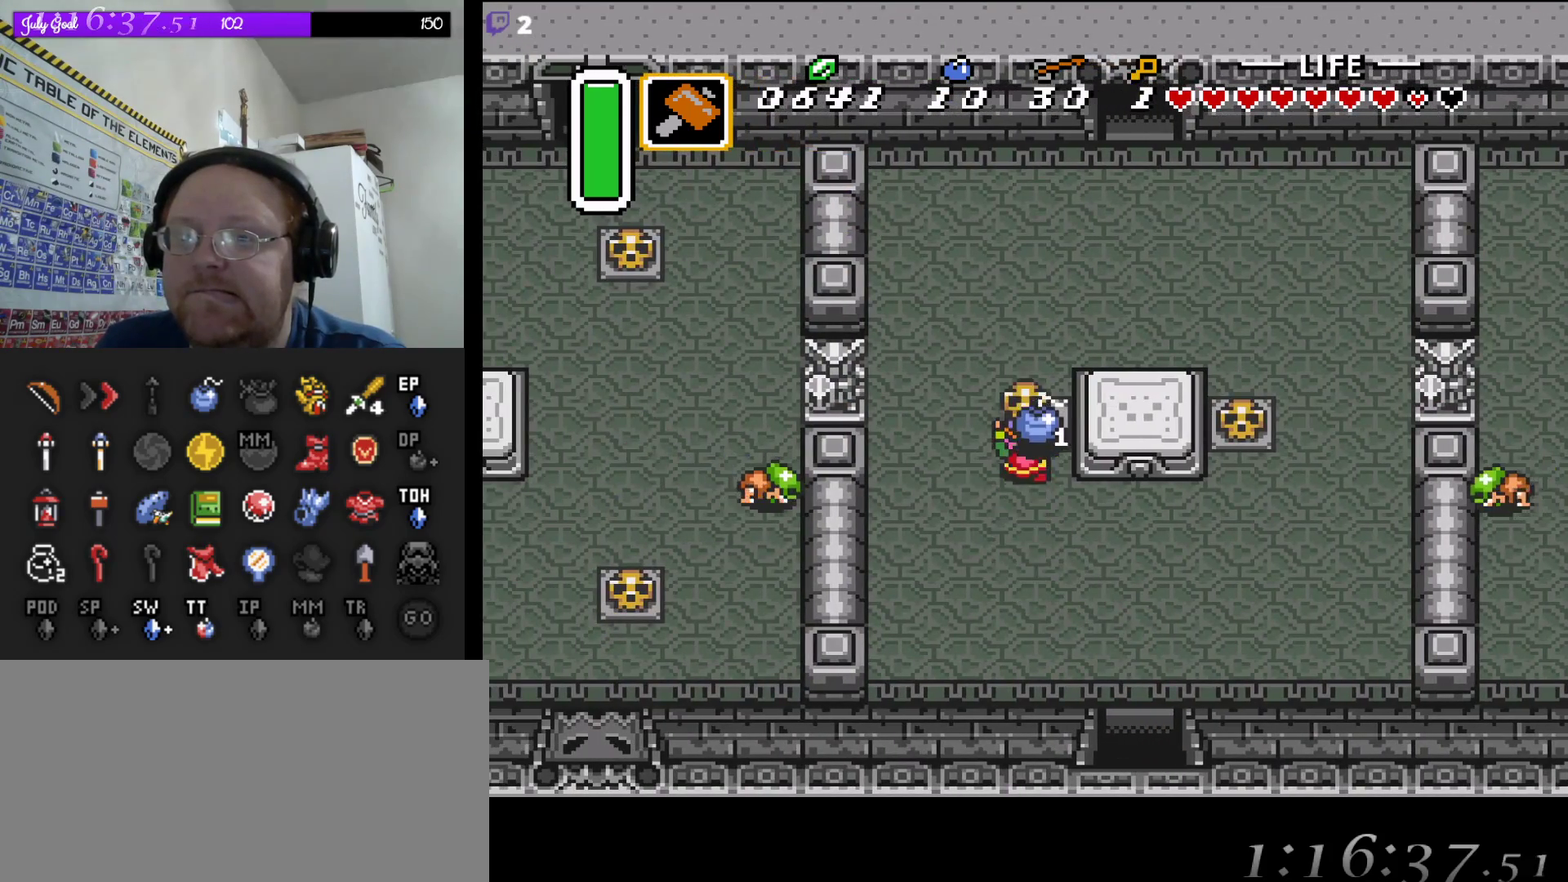
Gameplay with a controller (Nintendo layout); each line is a JSON object with the inputs held at the frame after it. "events" lists button and stick changes between this image and that frame as [ms after this image, input, new state], when the widget could be followed in between. Not read: L3 R3.
{"buttons": ["DPAD_UP", "DPAD_RIGHT"], "events": [[50, "A", "down"], [117, "DPAD_RIGHT", "down"], [267, "A", "up"]]}
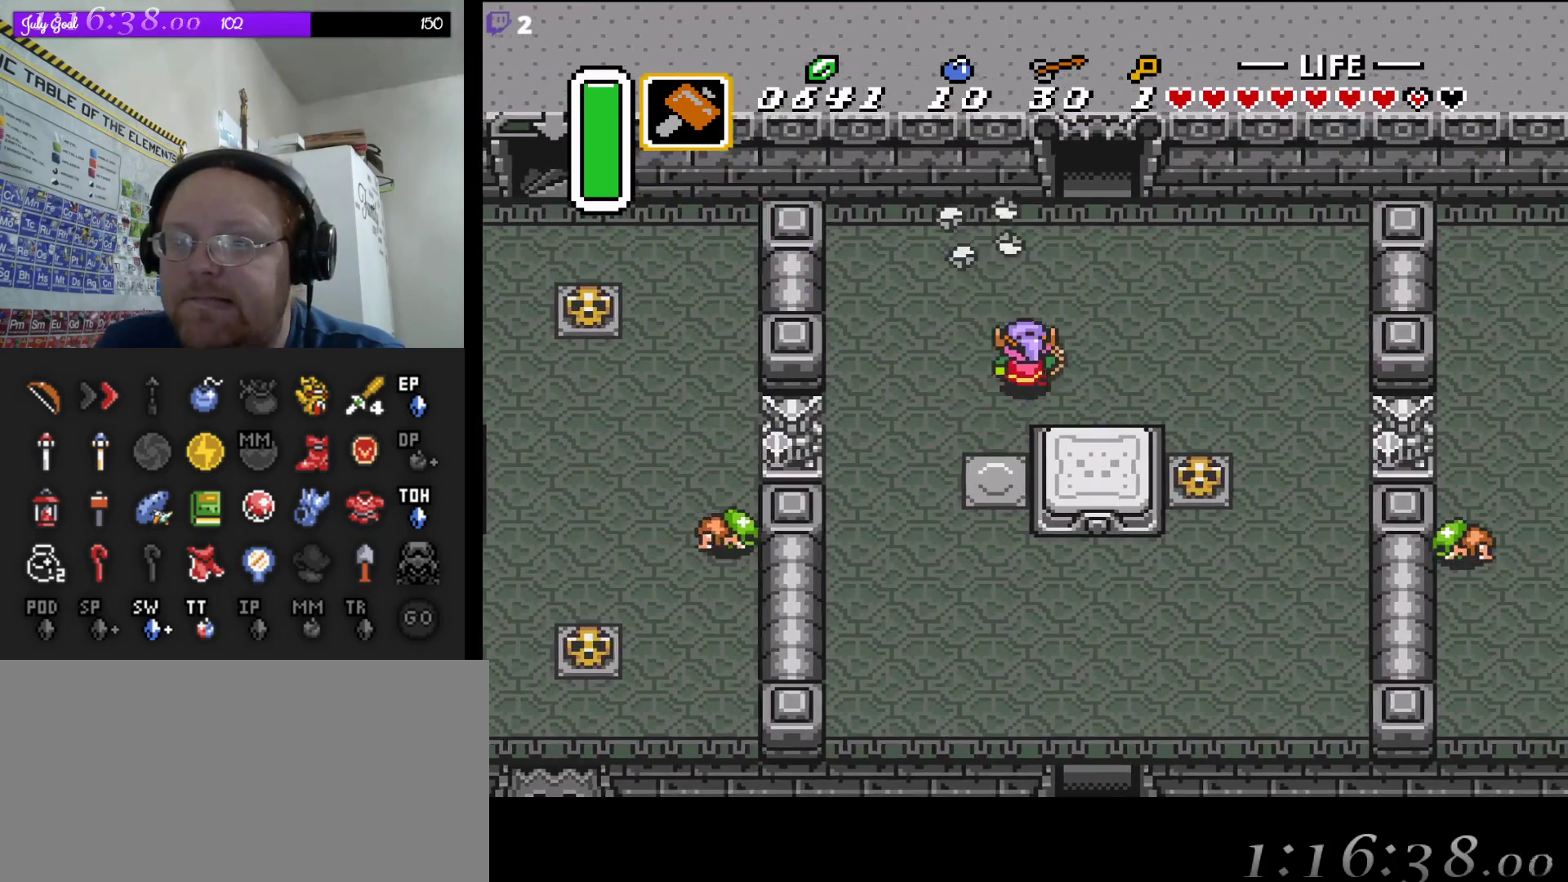
{"buttons": ["DPAD_UP"], "events": [[367, "DPAD_RIGHT", "up"]]}
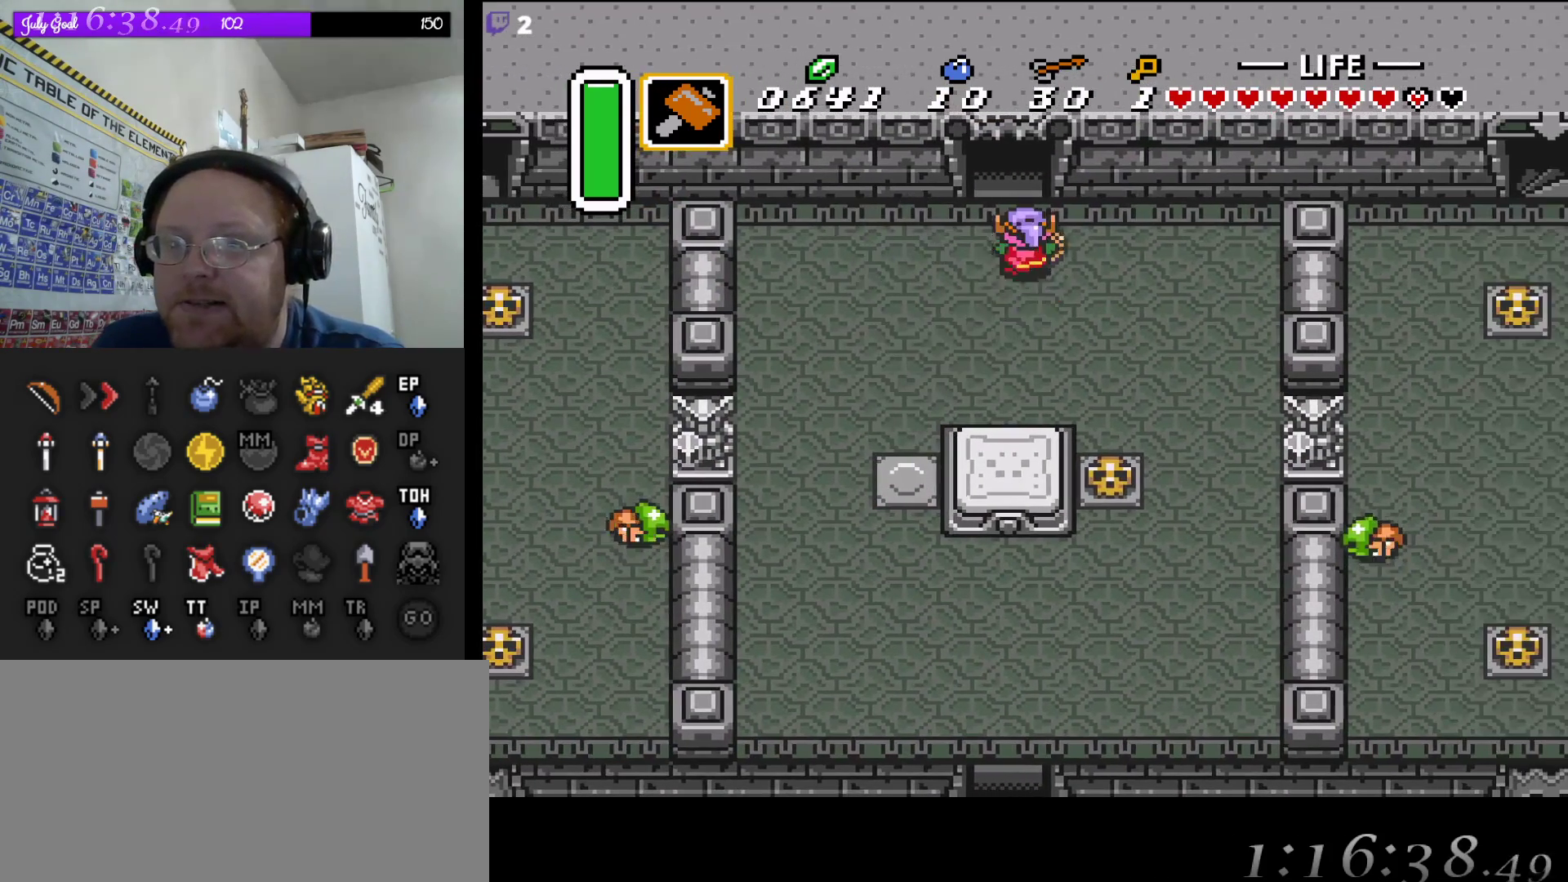
{"buttons": ["DPAD_UP"], "events": [[67, "DPAD_LEFT", "down"], [150, "DPAD_LEFT", "up"]]}
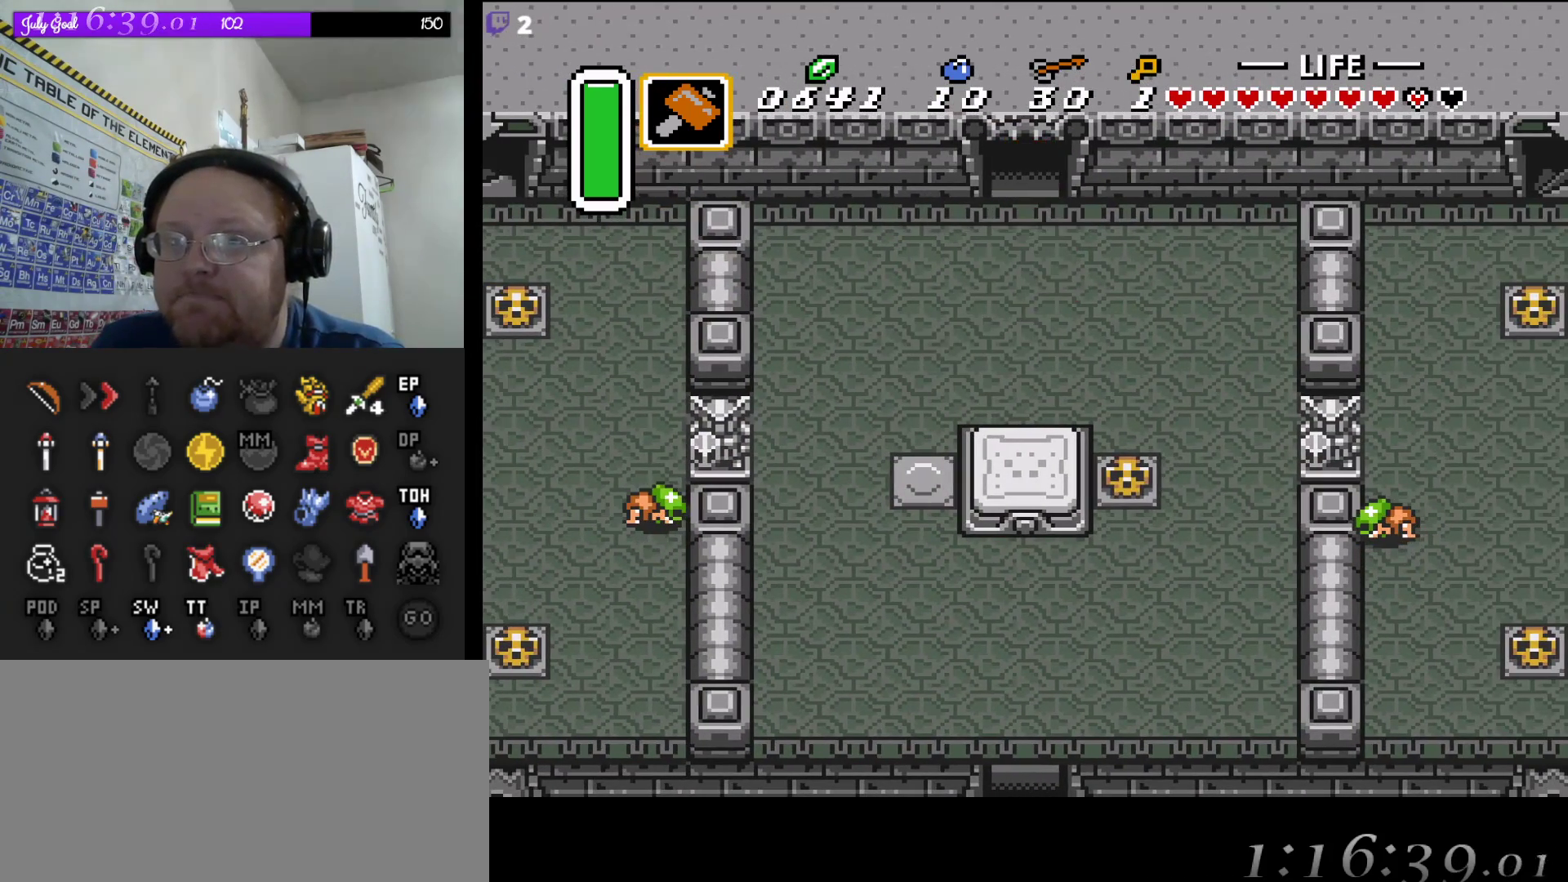
{"buttons": ["DPAD_UP"], "events": []}
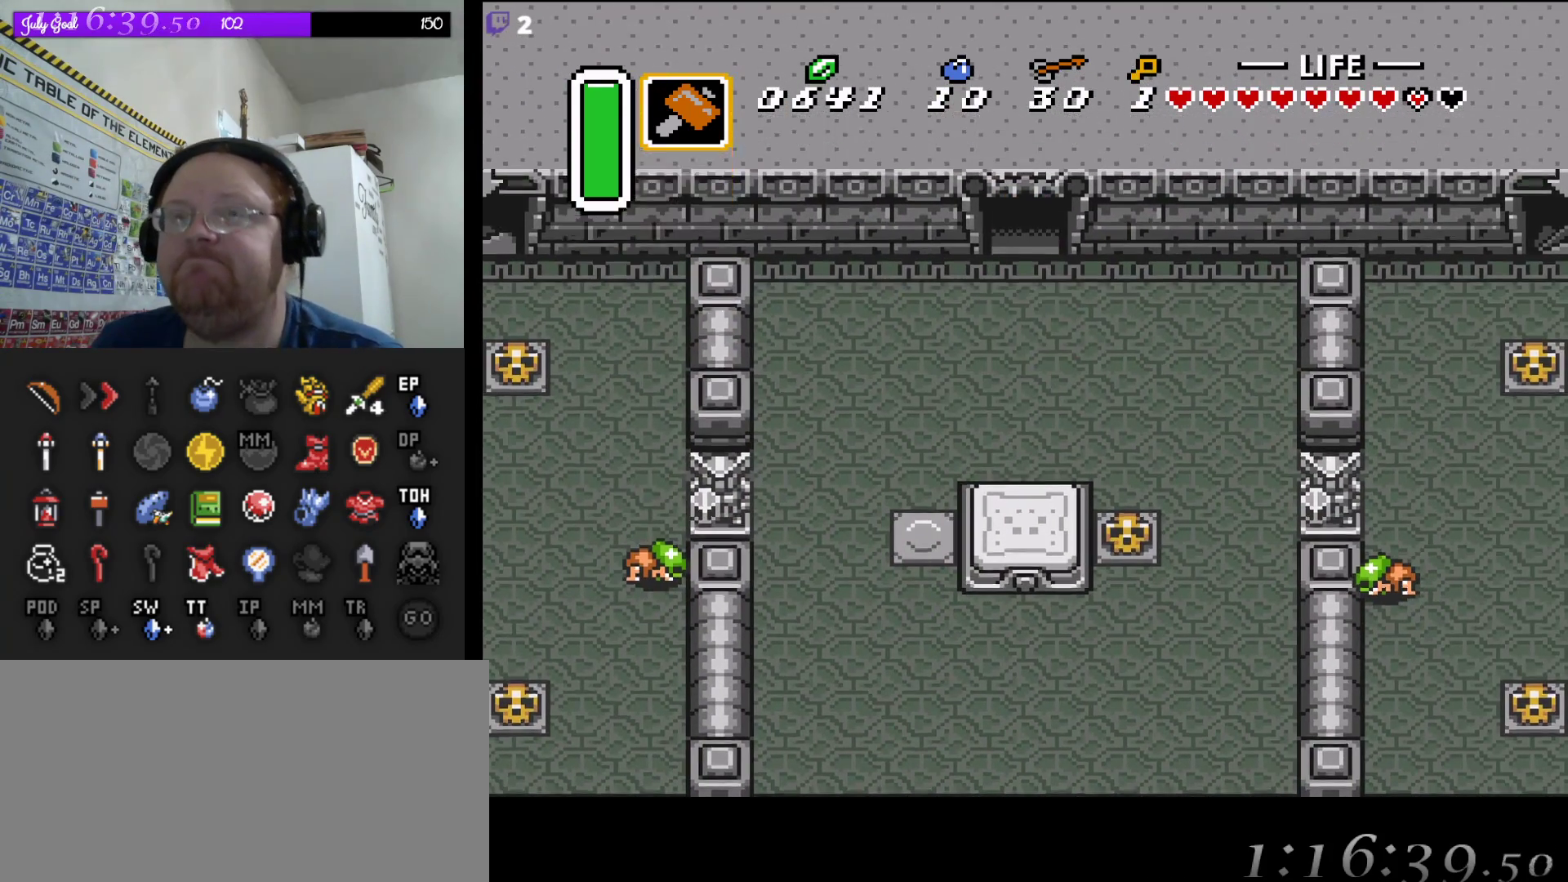
{"buttons": [], "events": [[33, "DPAD_UP", "up"]]}
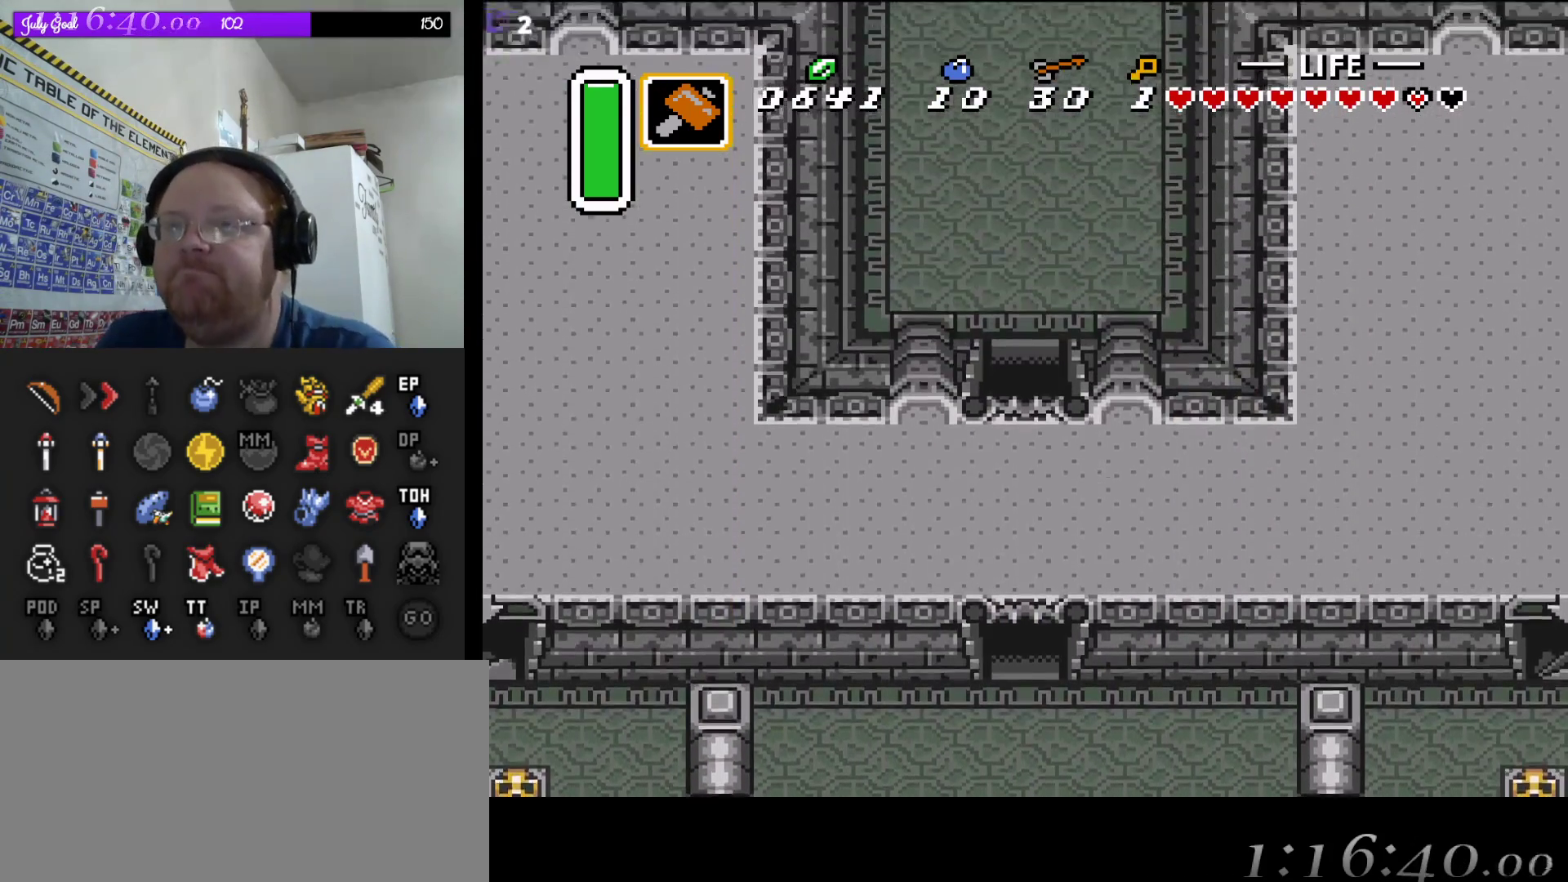
{"buttons": ["DPAD_UP"], "events": [[200, "DPAD_UP", "down"]]}
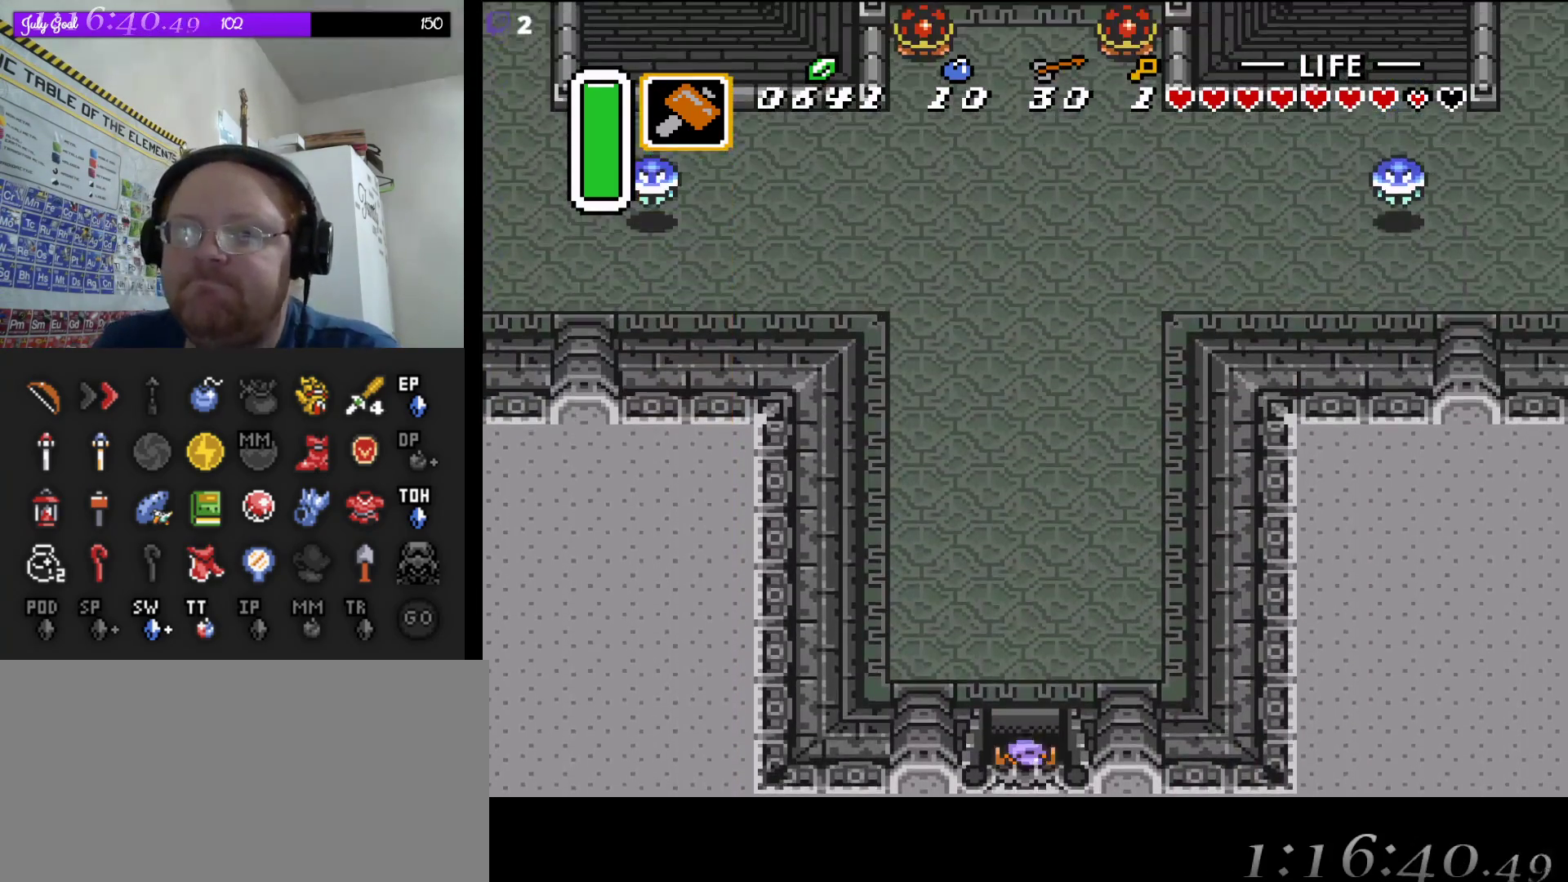
{"buttons": ["A"], "events": [[300, "A", "down"], [333, "DPAD_UP", "up"]]}
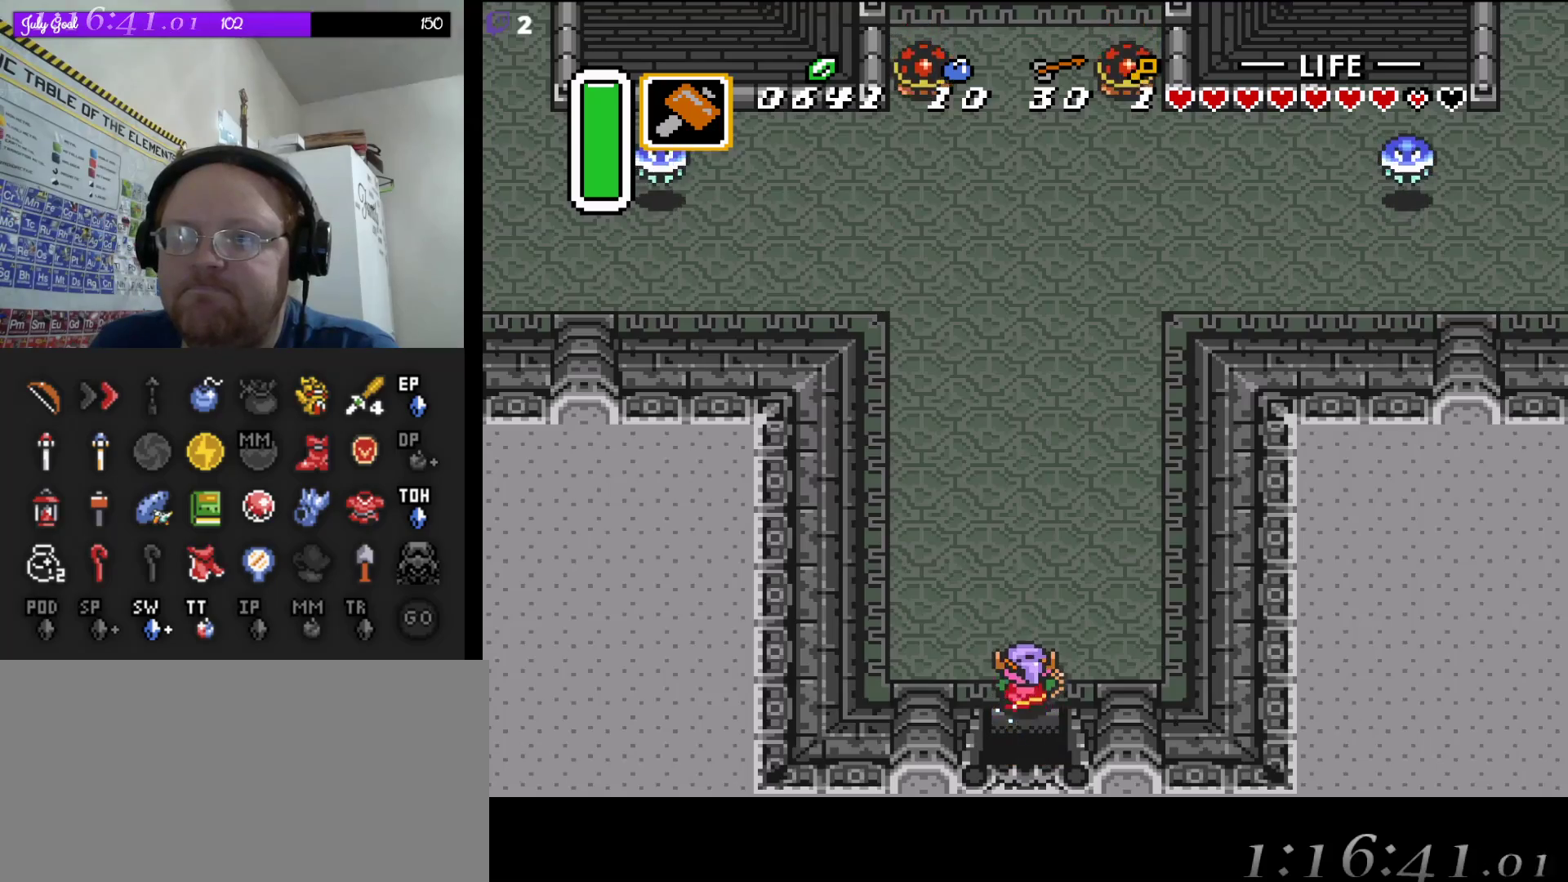
{"buttons": ["A"], "events": []}
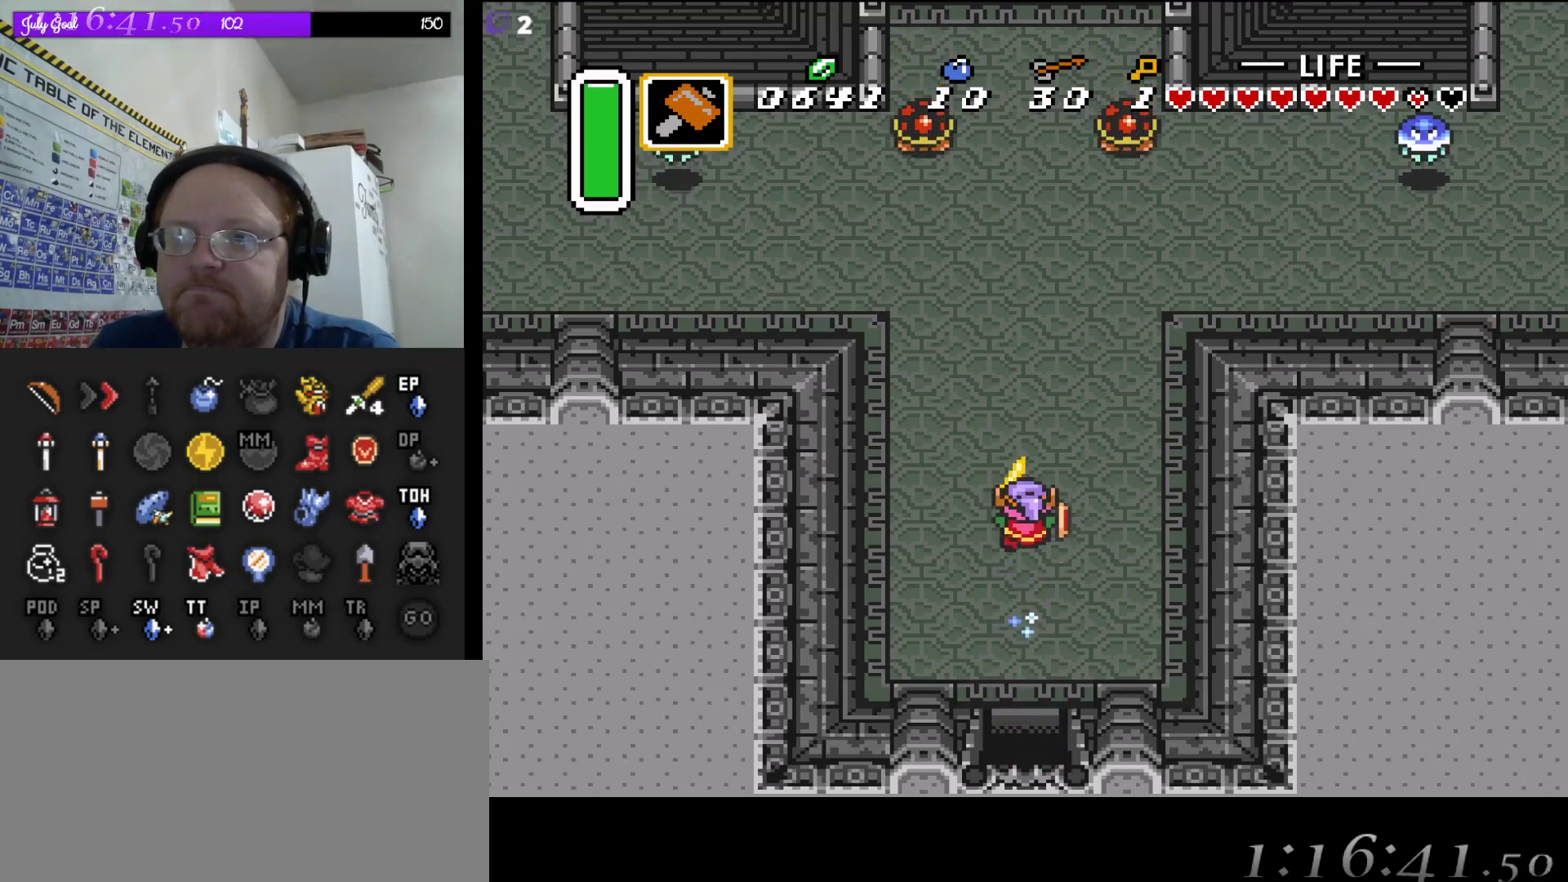
{"buttons": ["A"], "events": [[317, "A", "up"], [317, "DPAD_RIGHT", "down"], [383, "A", "down"], [433, "DPAD_RIGHT", "up"]]}
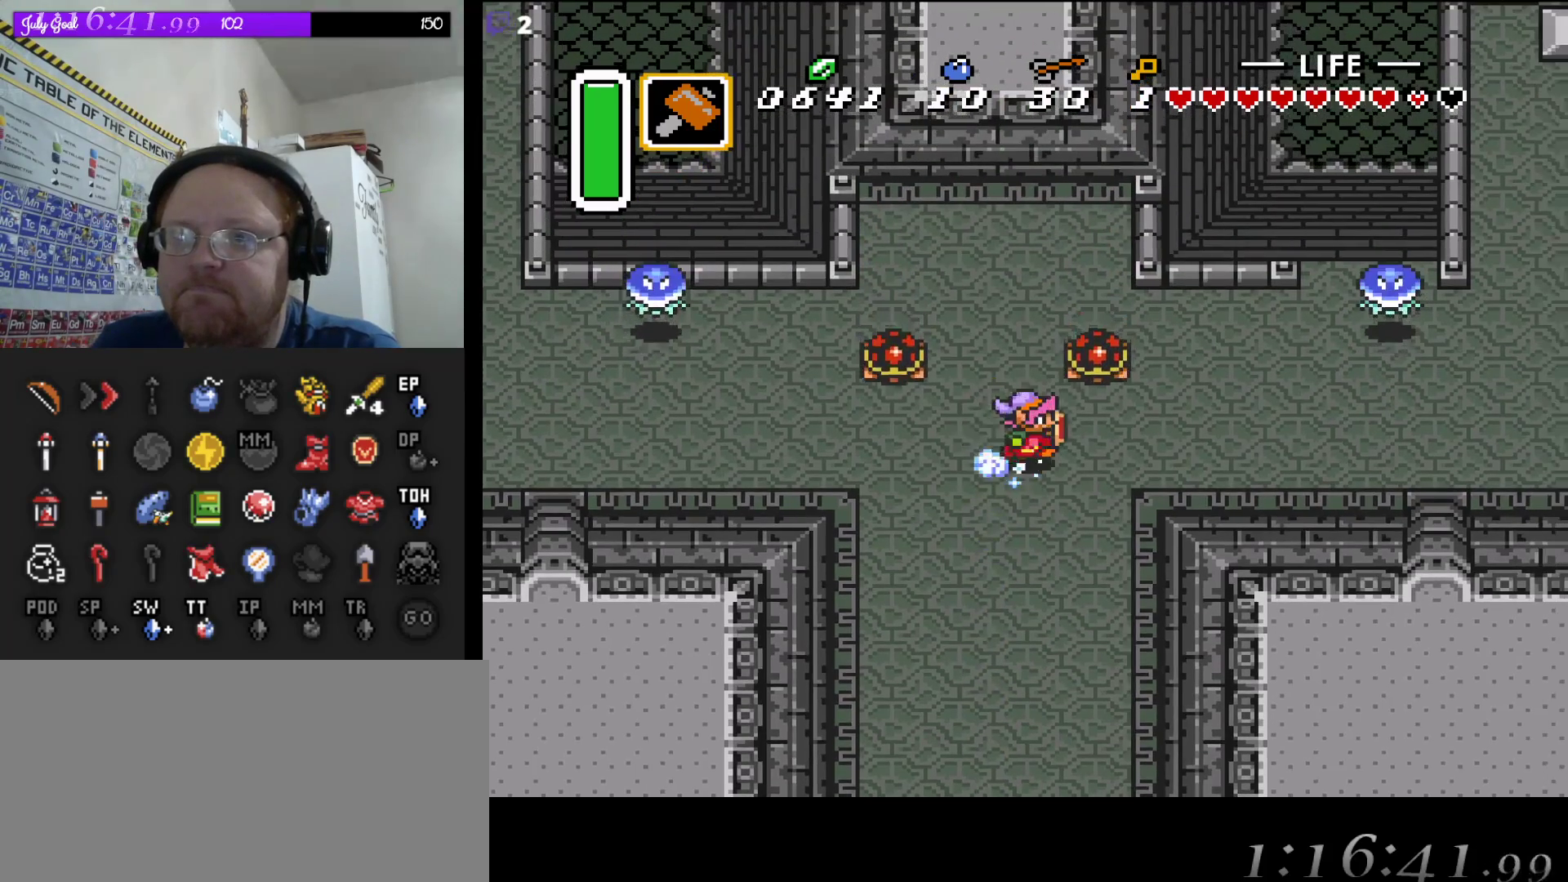
{"buttons": ["A"], "events": []}
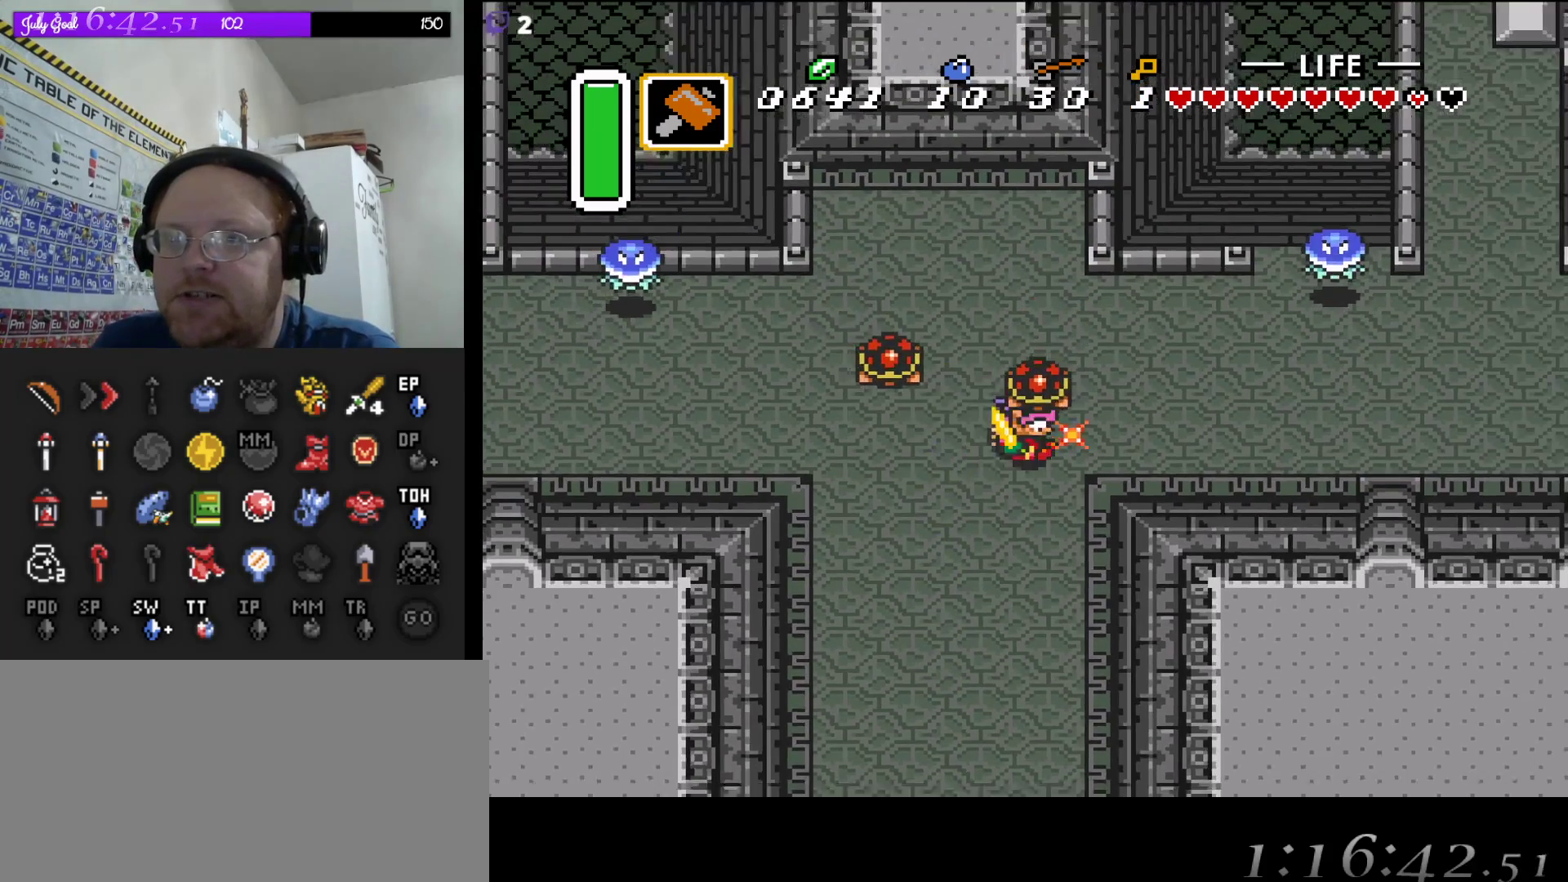
{"buttons": ["DPAD_UP"], "events": [[233, "DPAD_RIGHT", "down"], [283, "A", "up"], [367, "DPAD_UP", "down"], [450, "DPAD_RIGHT", "up"]]}
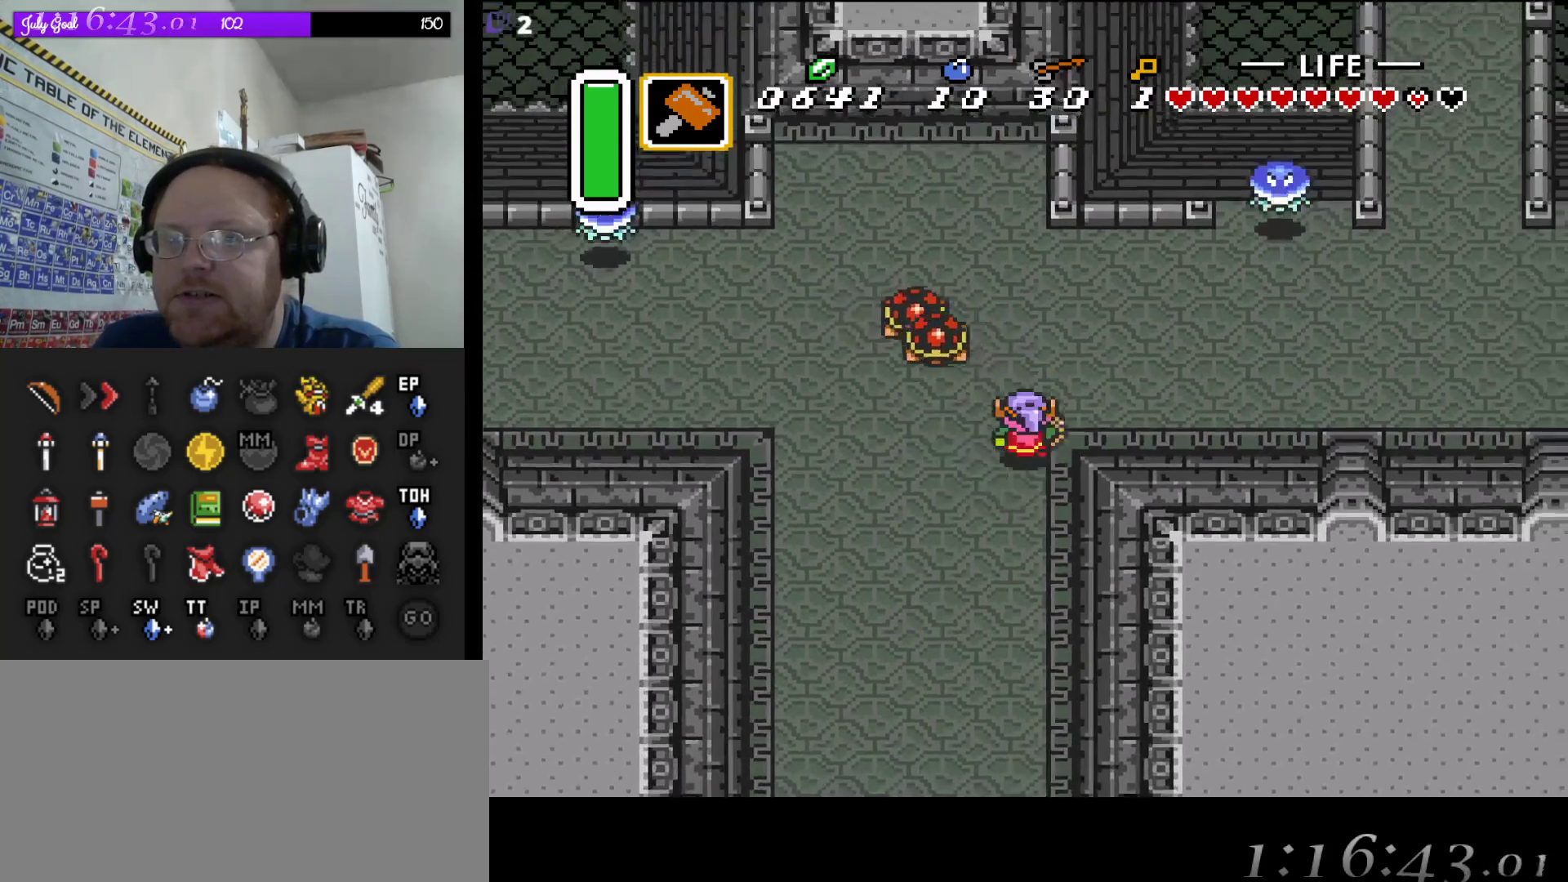
{"buttons": ["DPAD_UP", "DPAD_RIGHT"], "events": [[33, "DPAD_RIGHT", "down"]]}
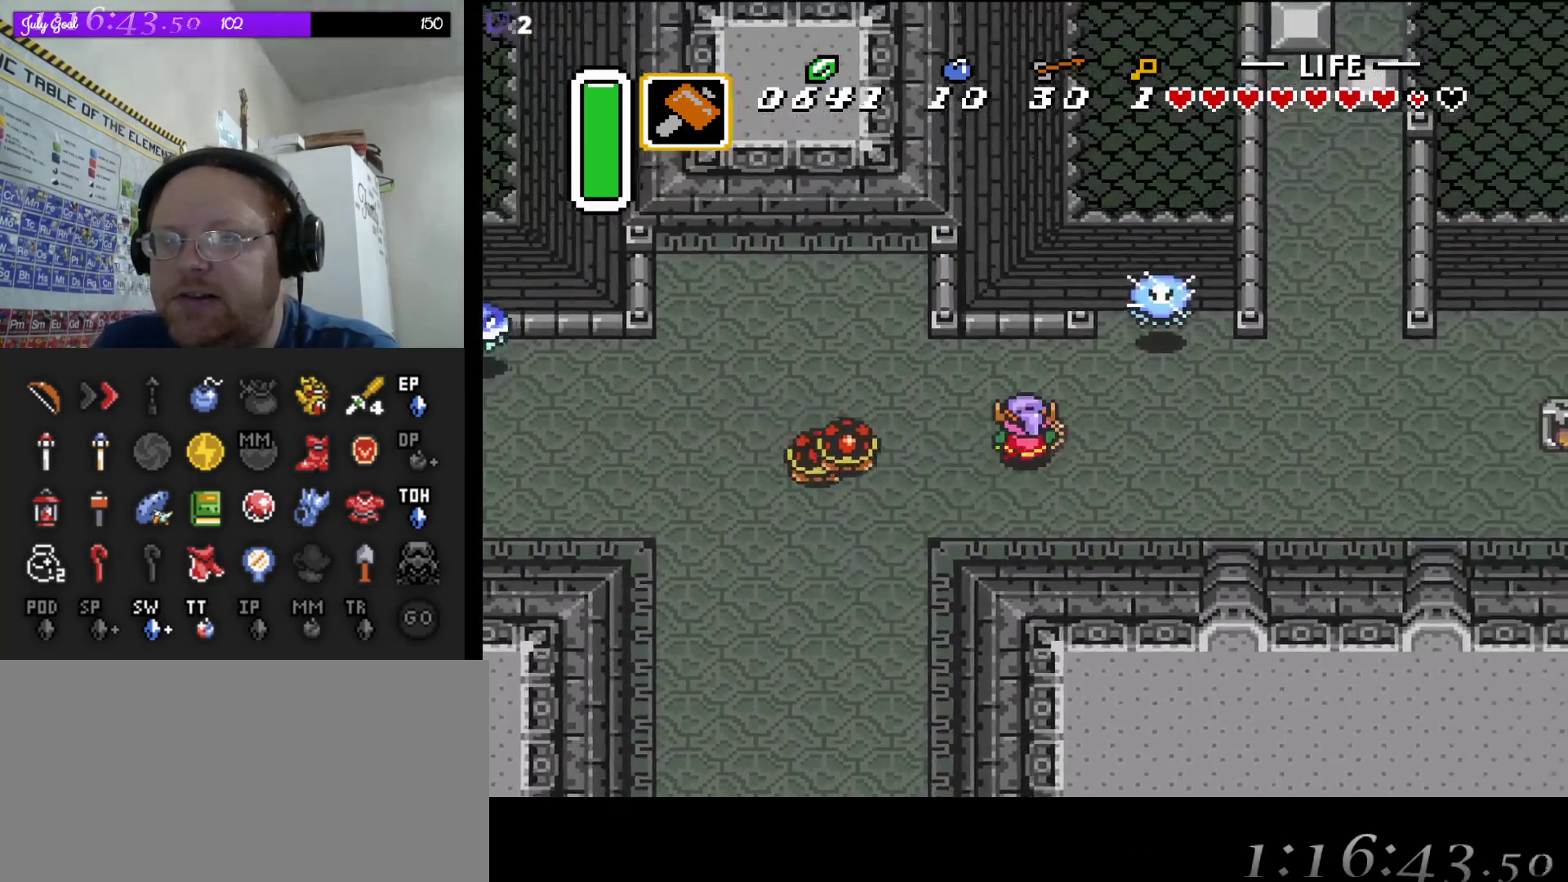
{"buttons": ["DPAD_RIGHT"], "events": [[67, "DPAD_UP", "up"]]}
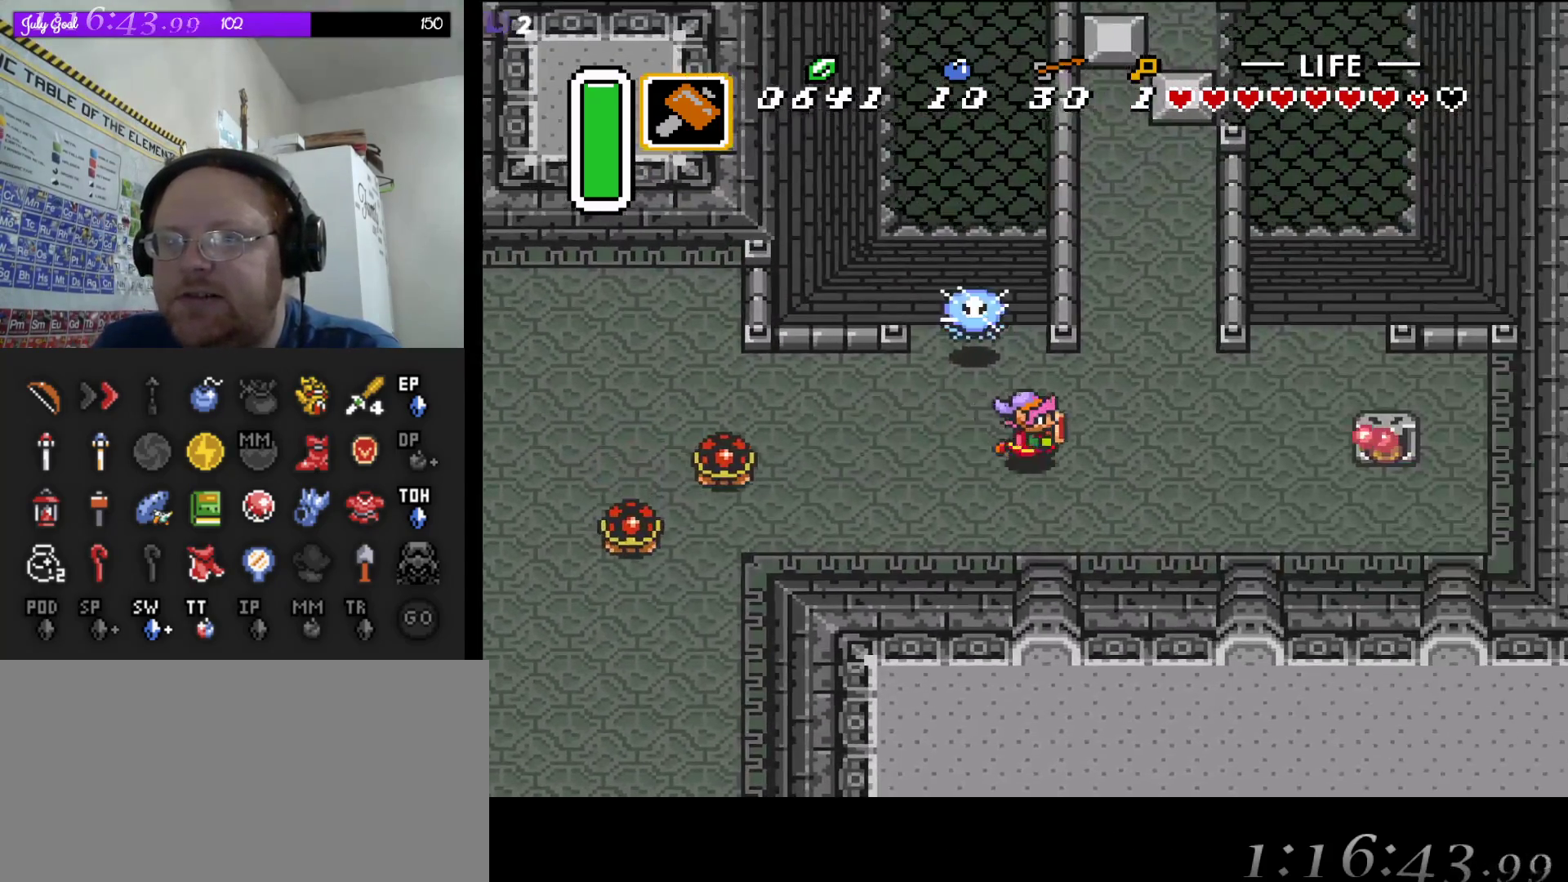
{"buttons": ["DPAD_UP"], "events": [[100, "DPAD_UP", "down"], [250, "DPAD_RIGHT", "up"]]}
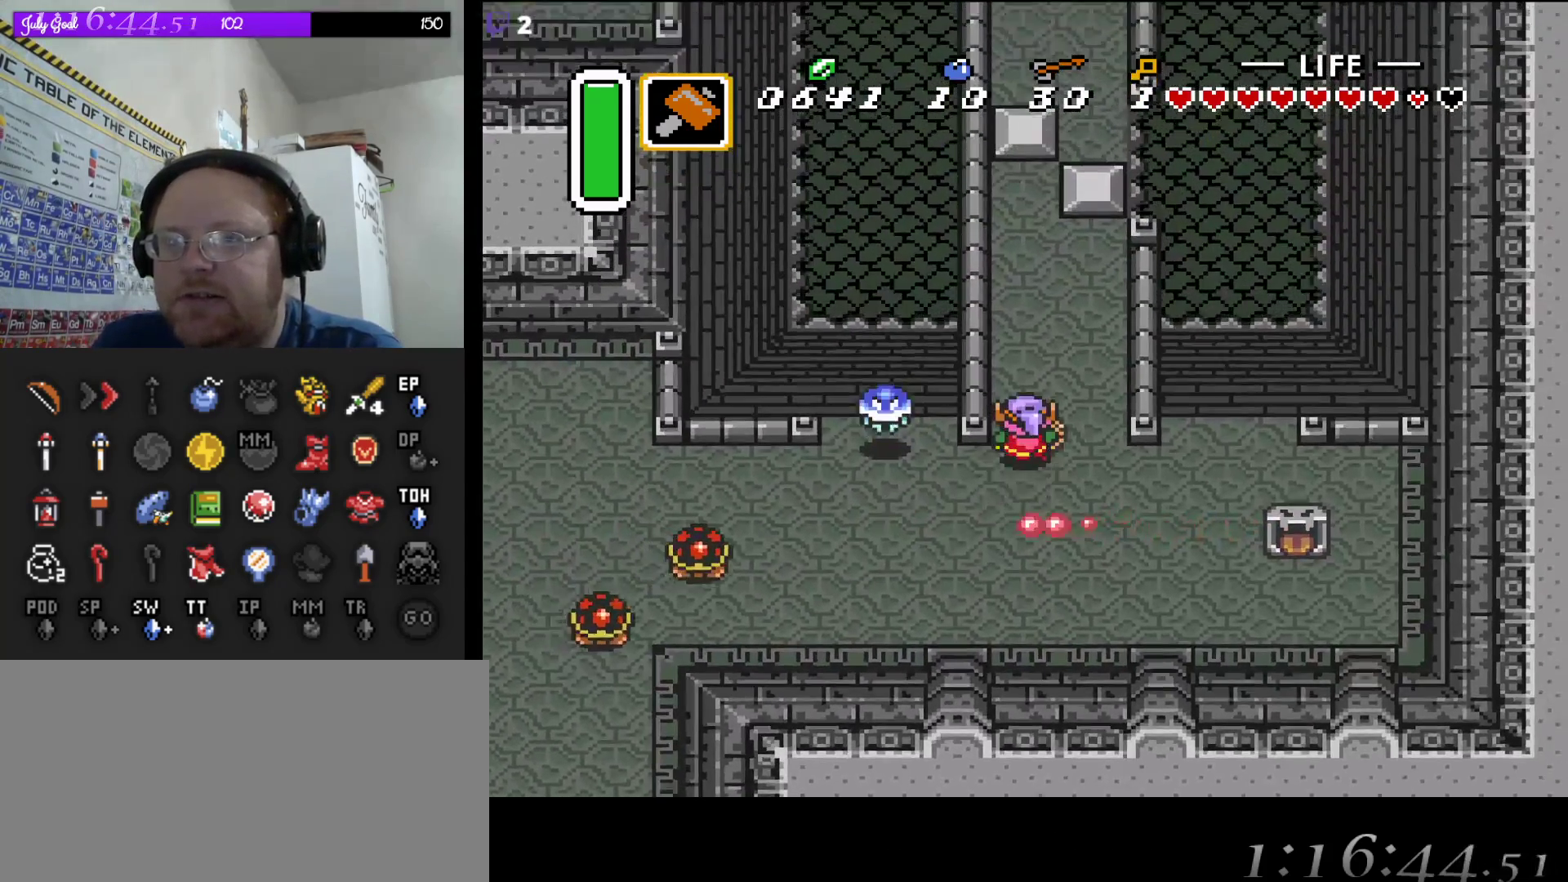
{"buttons": ["DPAD_UP"], "events": [[100, "DPAD_LEFT", "down"], [417, "DPAD_LEFT", "up"]]}
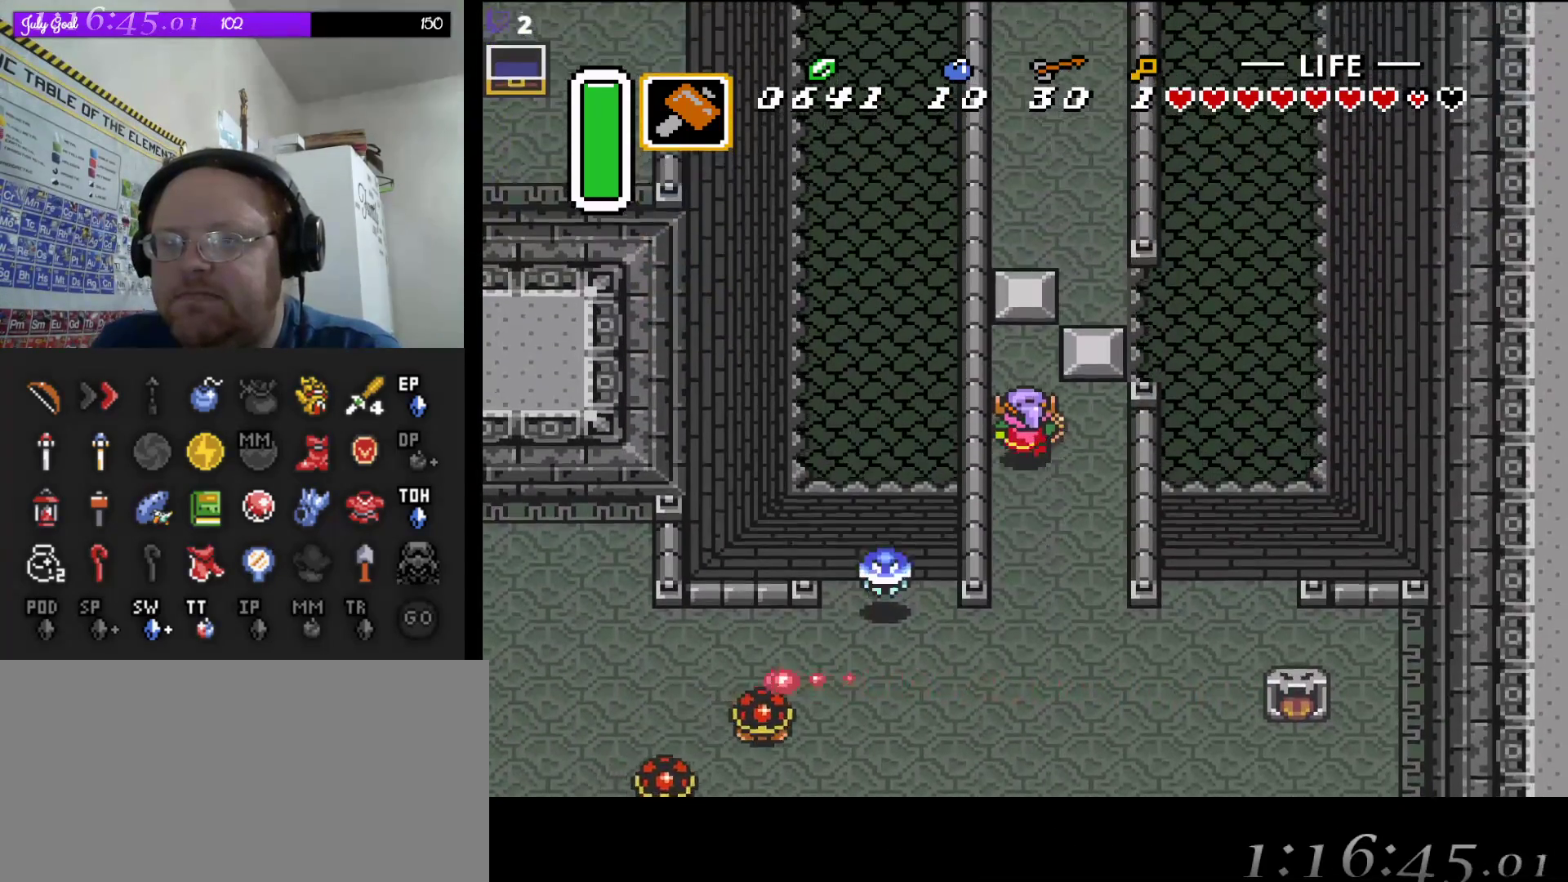
{"buttons": ["DPAD_RIGHT"], "events": [[267, "DPAD_RIGHT", "down"], [317, "DPAD_UP", "up"]]}
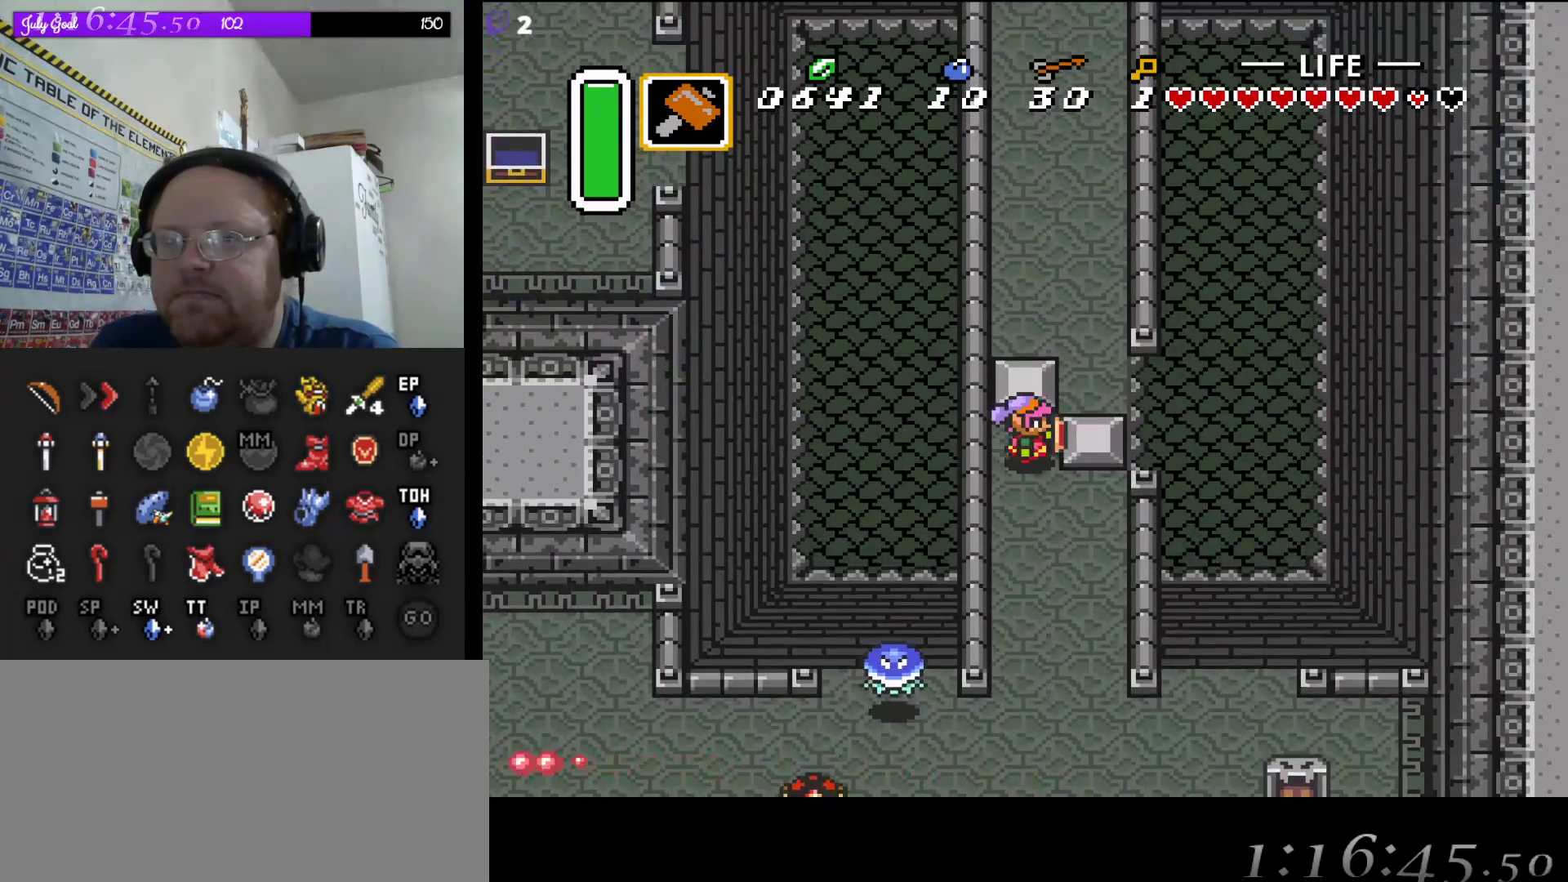
{"buttons": ["DPAD_UP"], "events": [[400, "DPAD_UP", "down"], [450, "DPAD_RIGHT", "up"]]}
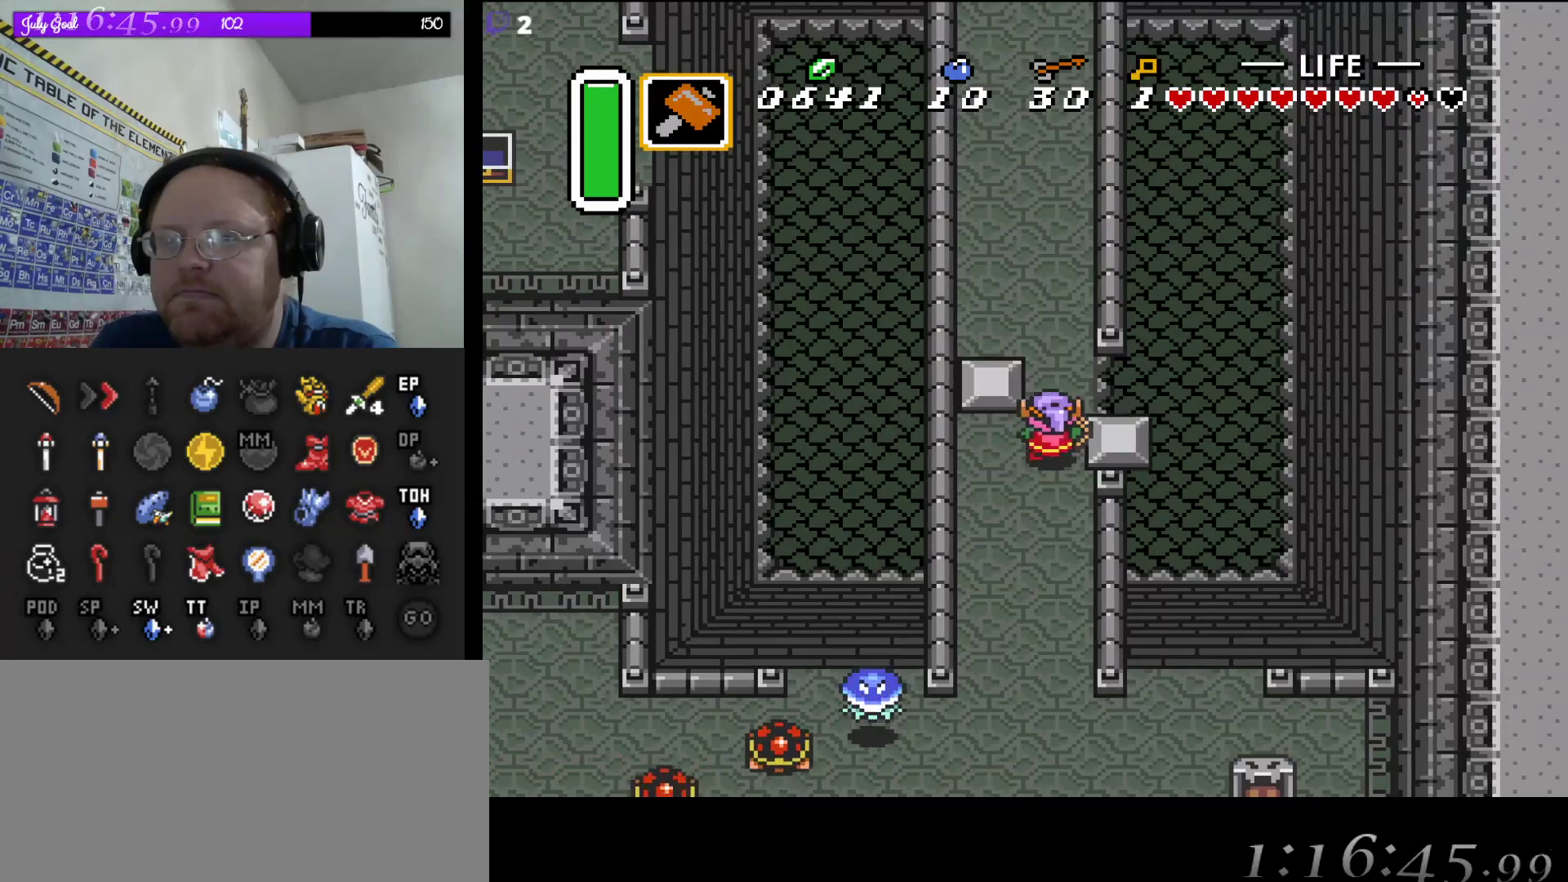
{"buttons": ["DPAD_UP", "DPAD_LEFT"], "events": [[217, "DPAD_LEFT", "down"]]}
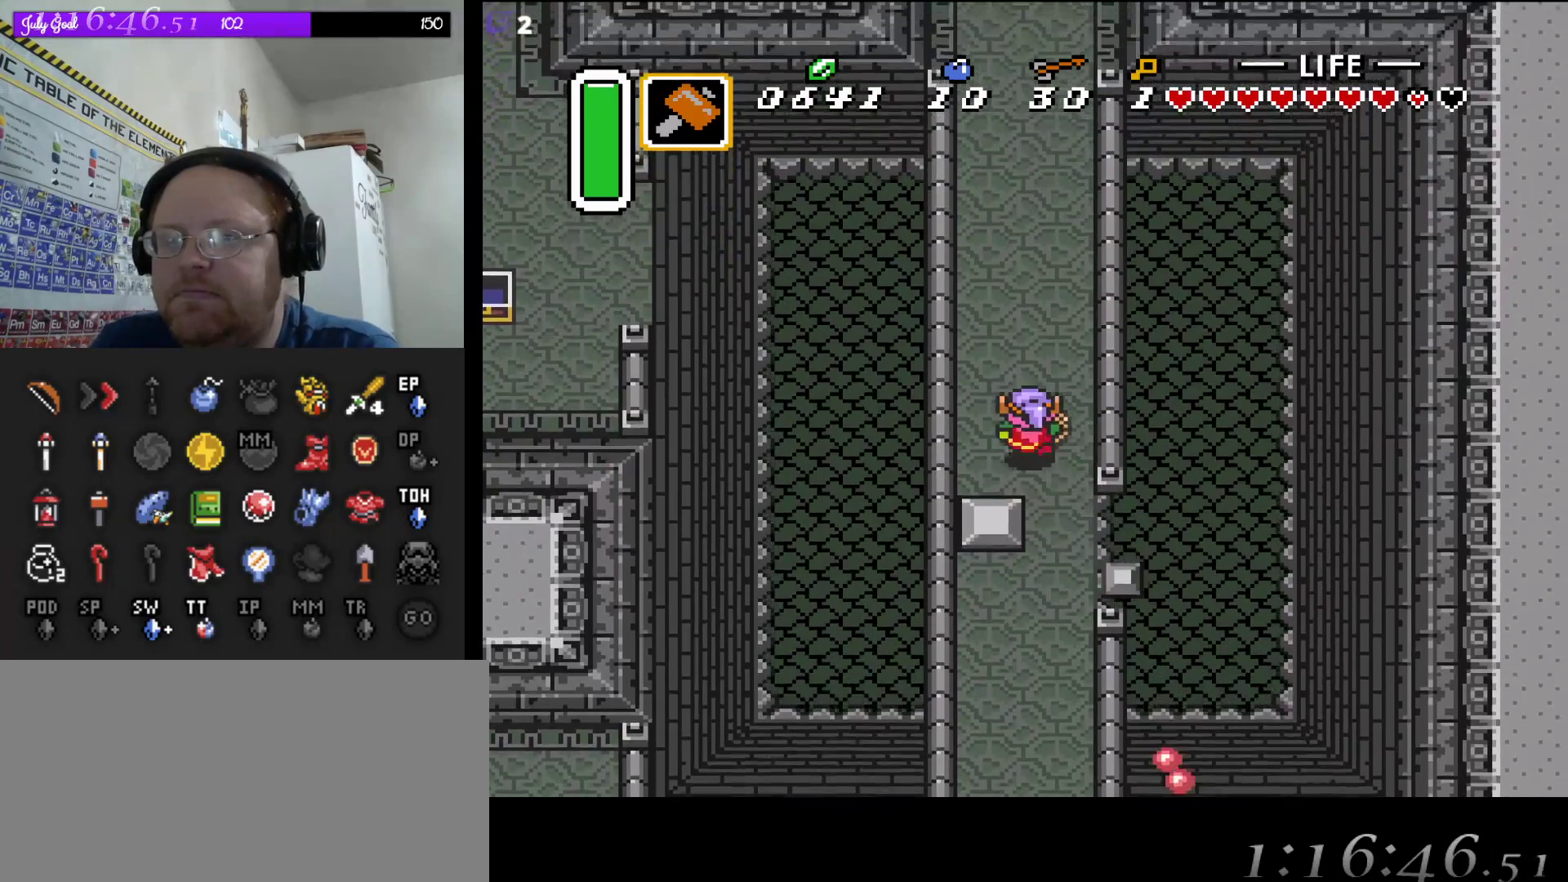
{"buttons": ["A"], "events": [[117, "DPAD_LEFT", "up"], [217, "A", "down"], [300, "DPAD_UP", "up"]]}
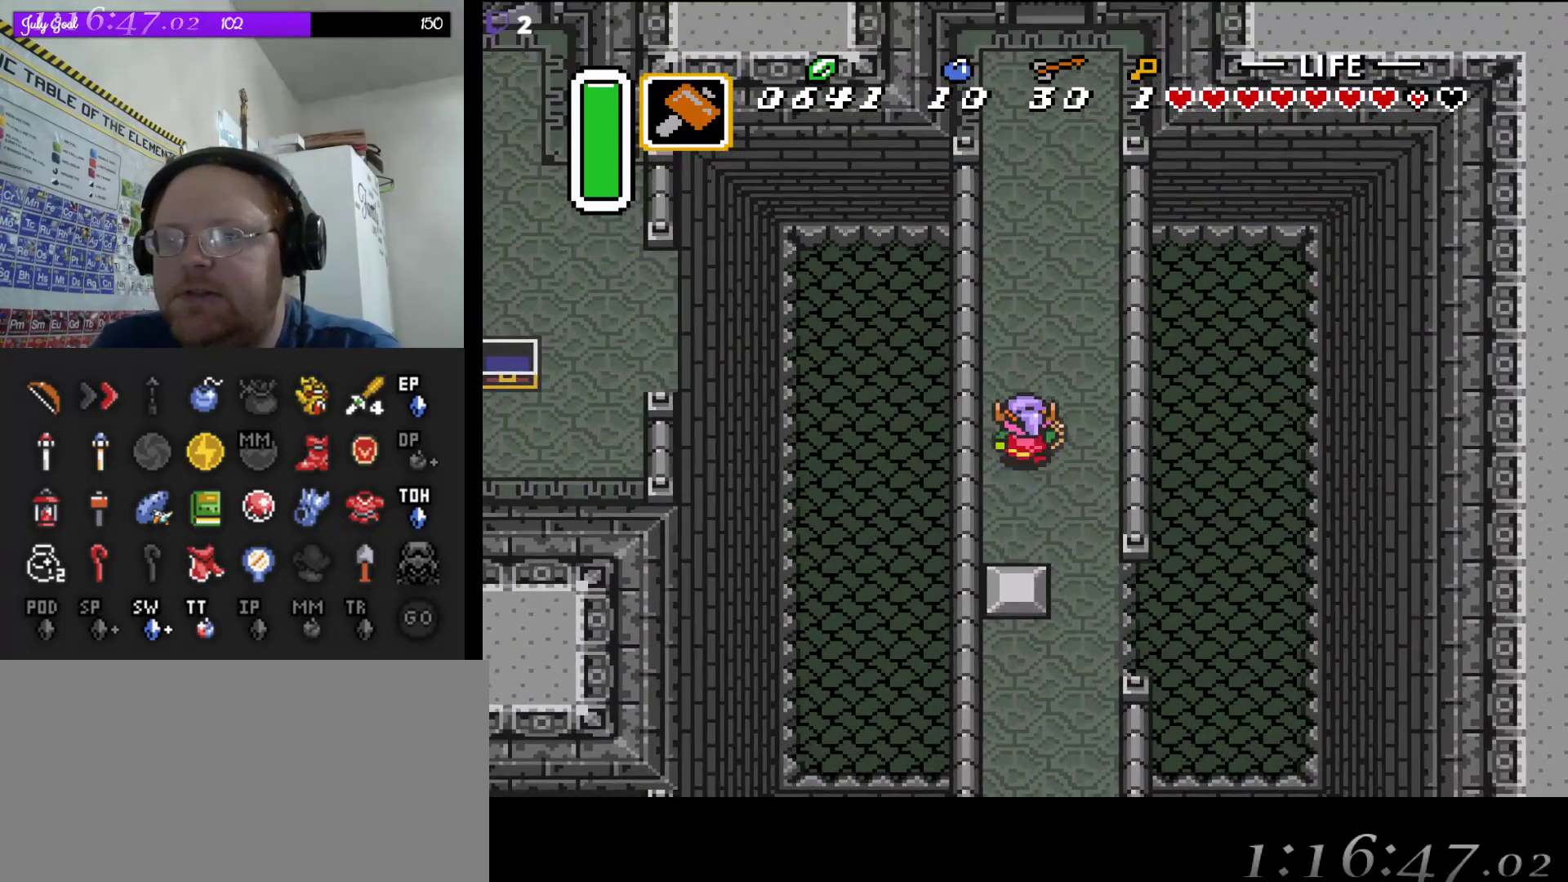
{"buttons": ["A"], "events": []}
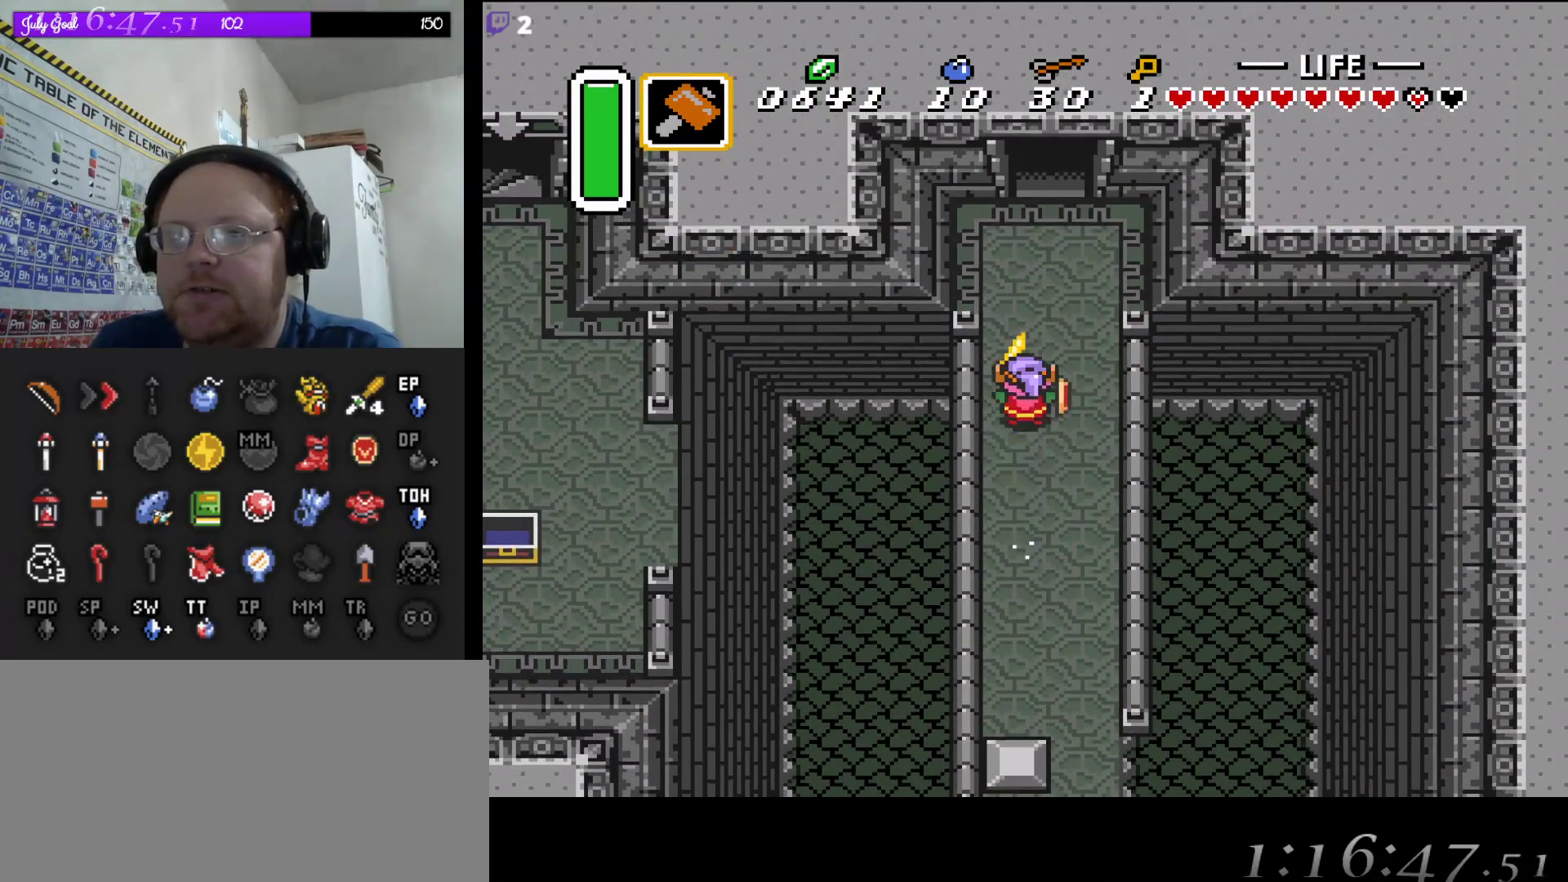
{"buttons": ["A", "START"], "events": [[450, "START", "down"]]}
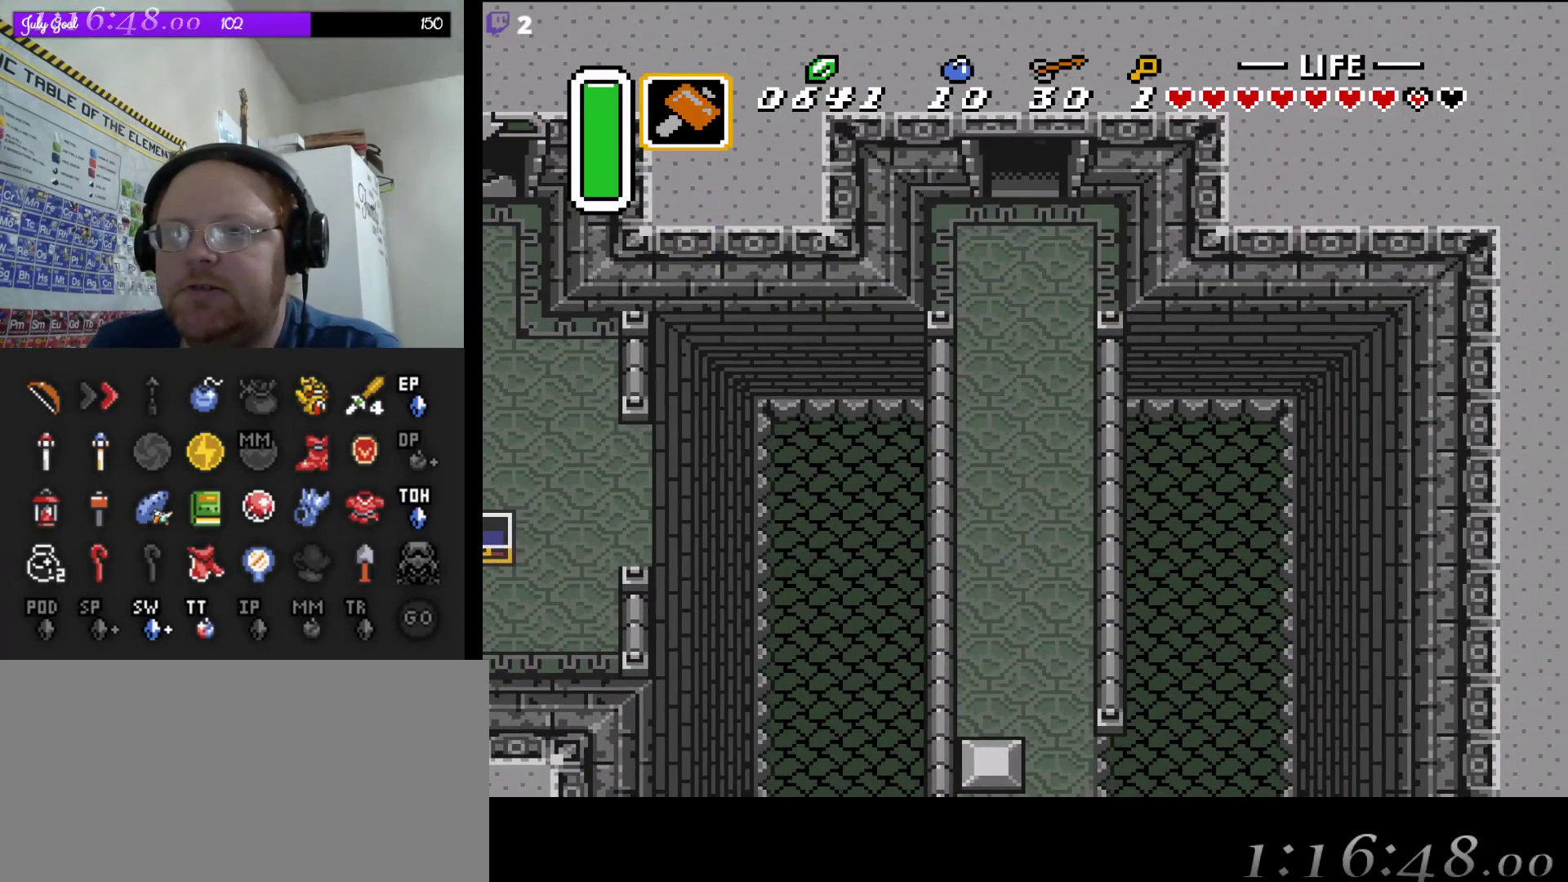
{"buttons": [], "events": [[250, "START", "up"], [283, "A", "up"]]}
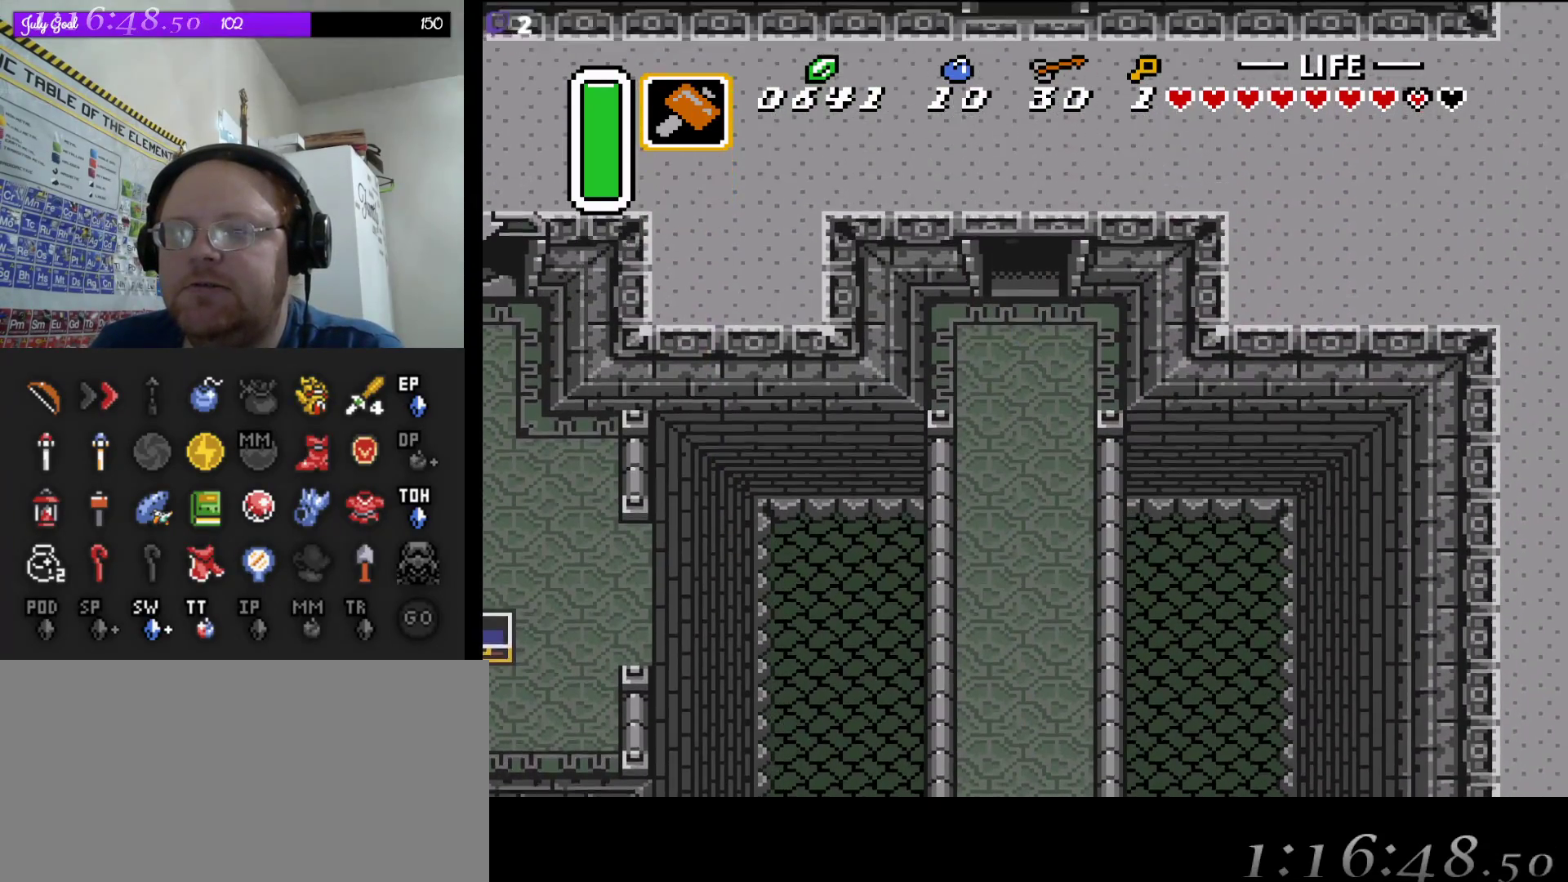
{"buttons": [], "events": []}
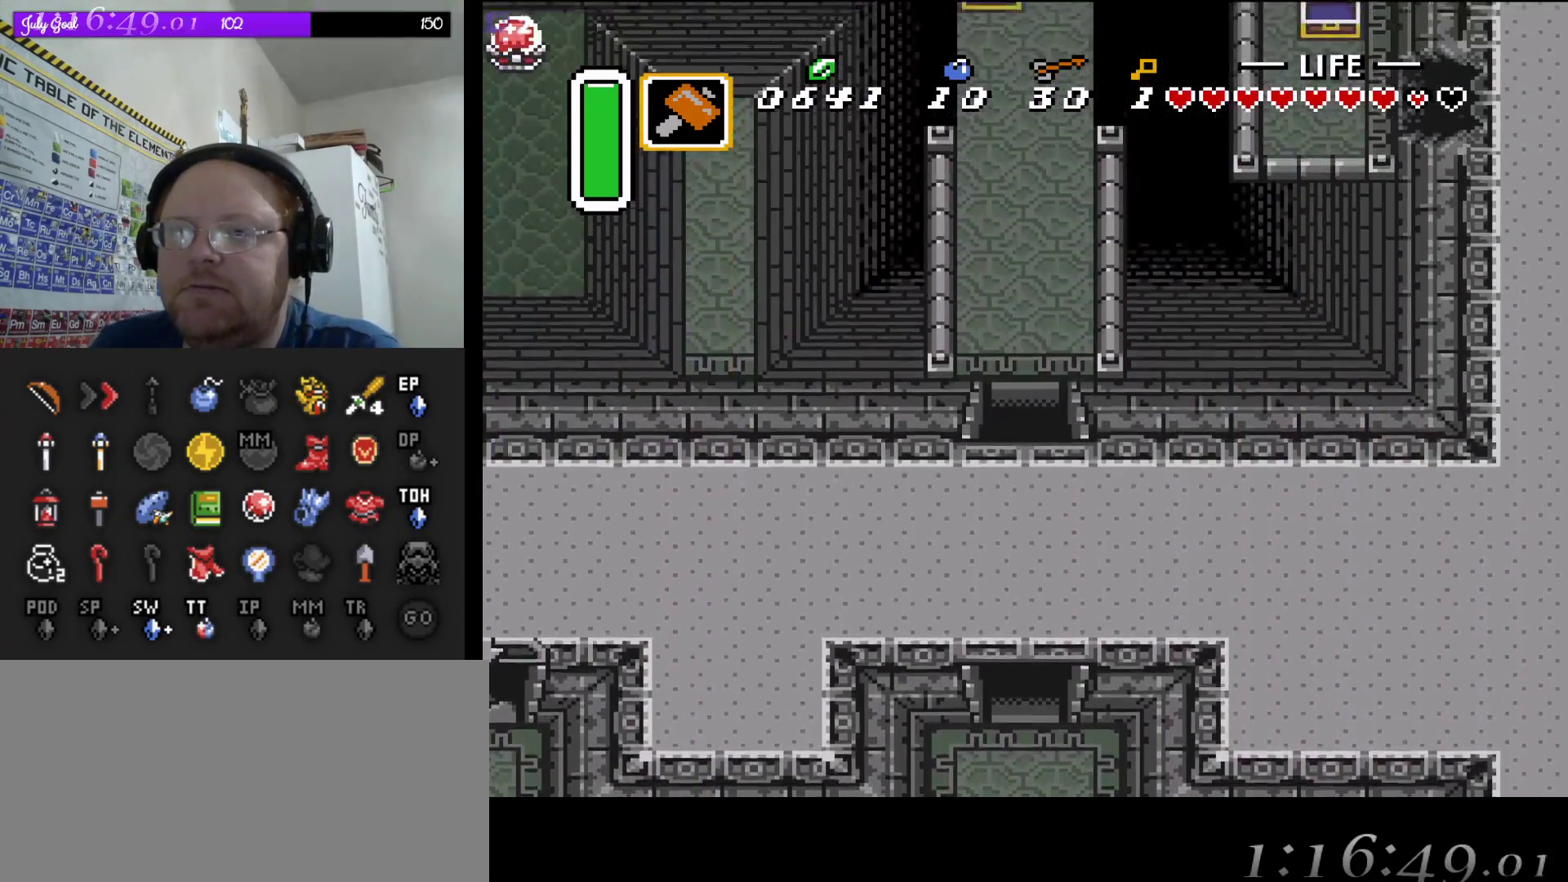
{"buttons": ["DPAD_UP"], "events": [[283, "DPAD_UP", "down"]]}
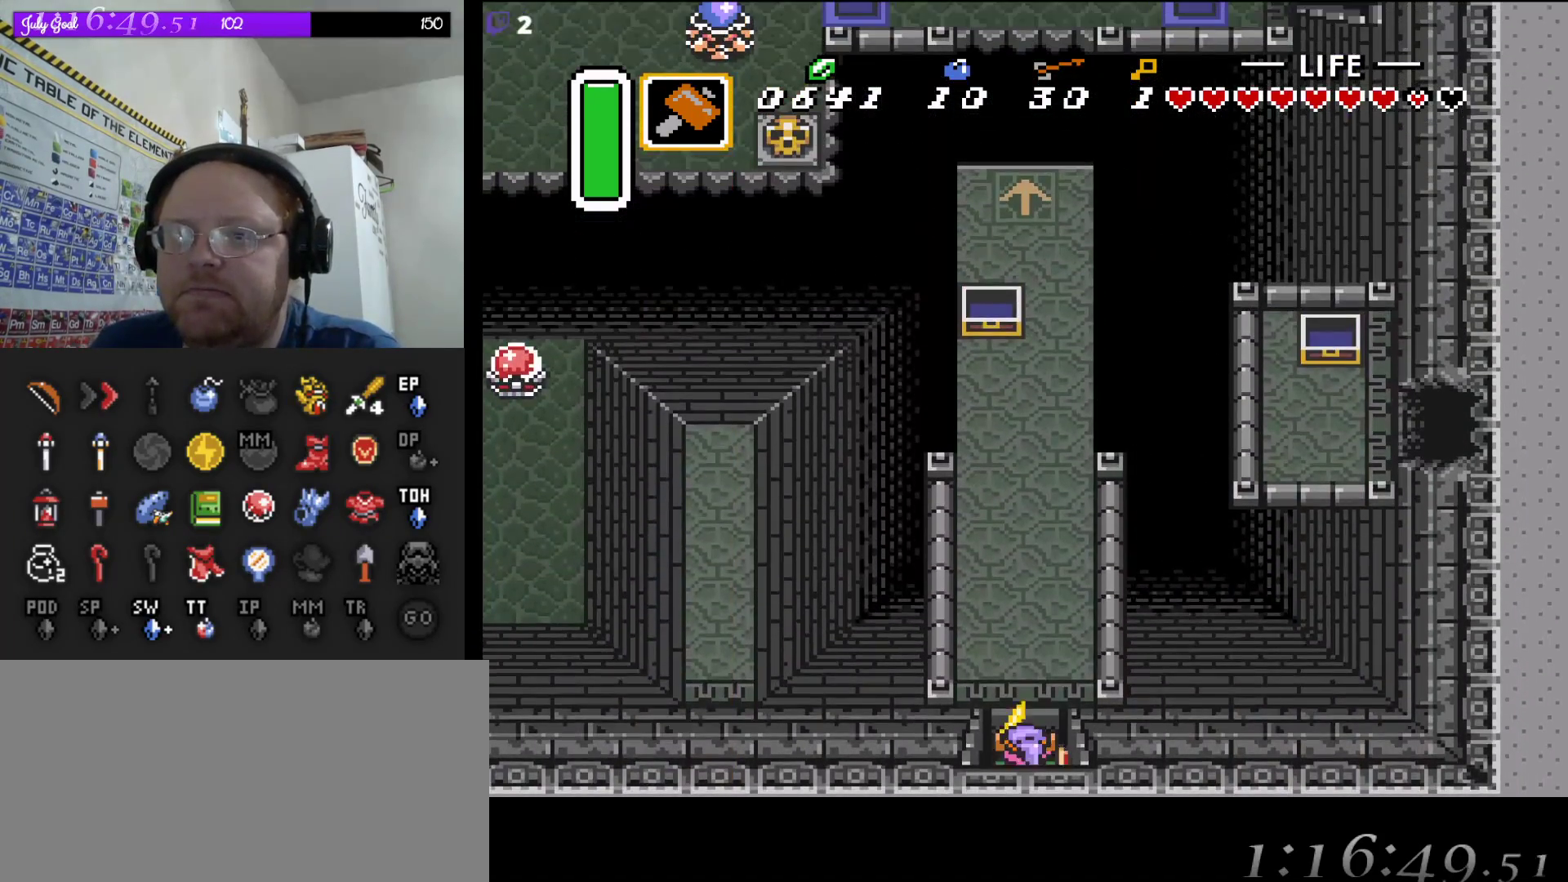
{"buttons": ["DPAD_UP"], "events": [[200, "DPAD_RIGHT", "down"], [367, "DPAD_RIGHT", "up"]]}
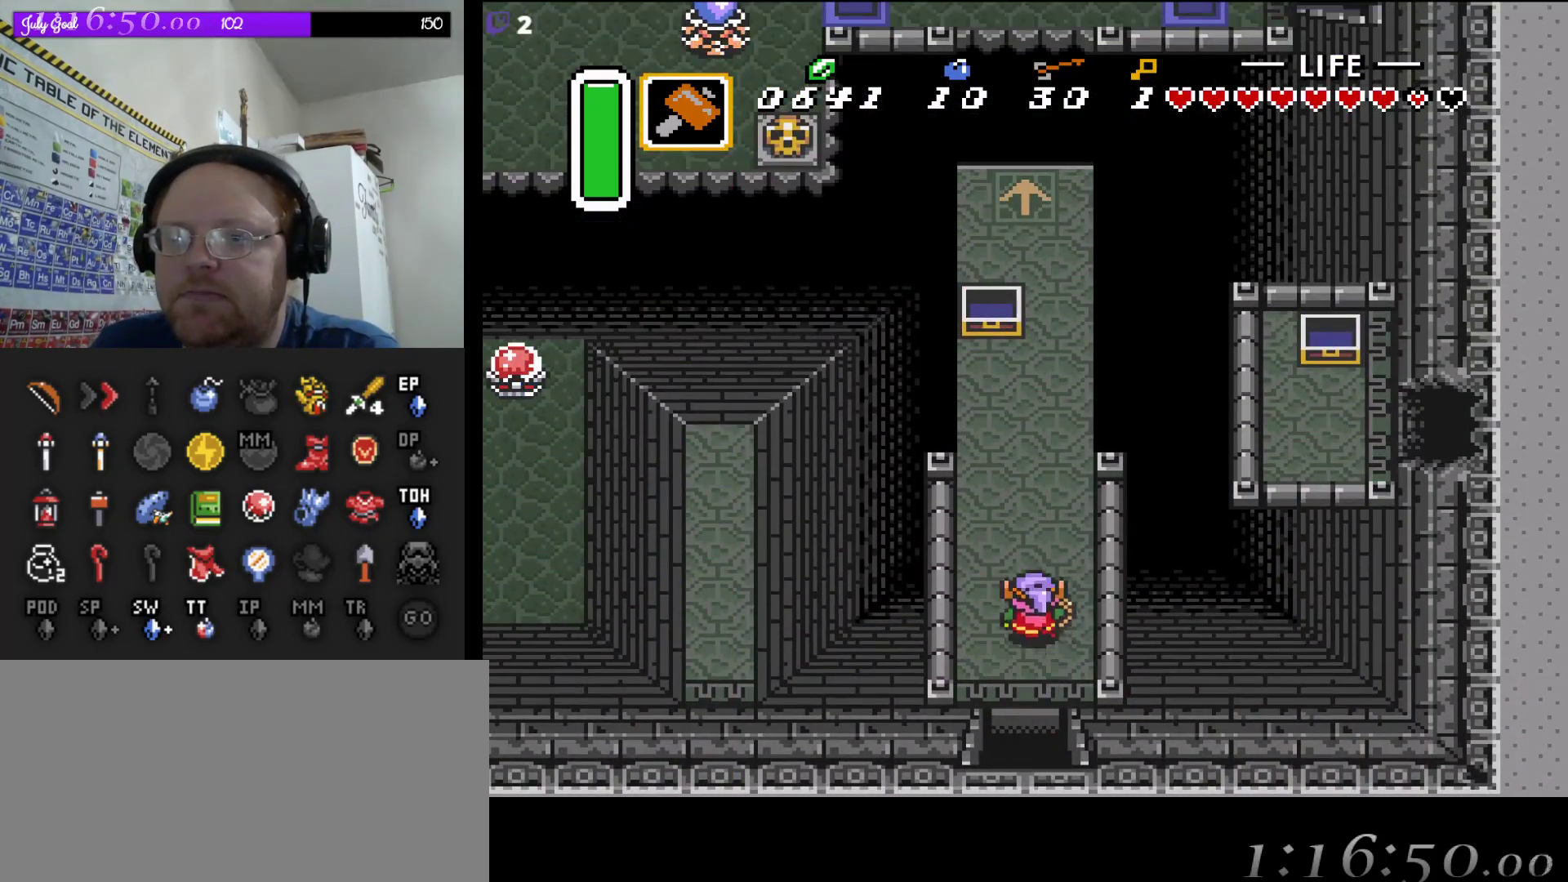
{"buttons": [], "events": [[17, "DPAD_RIGHT", "down"], [17, "DPAD_UP", "up"], [83, "DPAD_UP", "down"], [83, "START", "down"], [100, "DPAD_RIGHT", "up"], [250, "DPAD_UP", "up"], [250, "START", "up"]]}
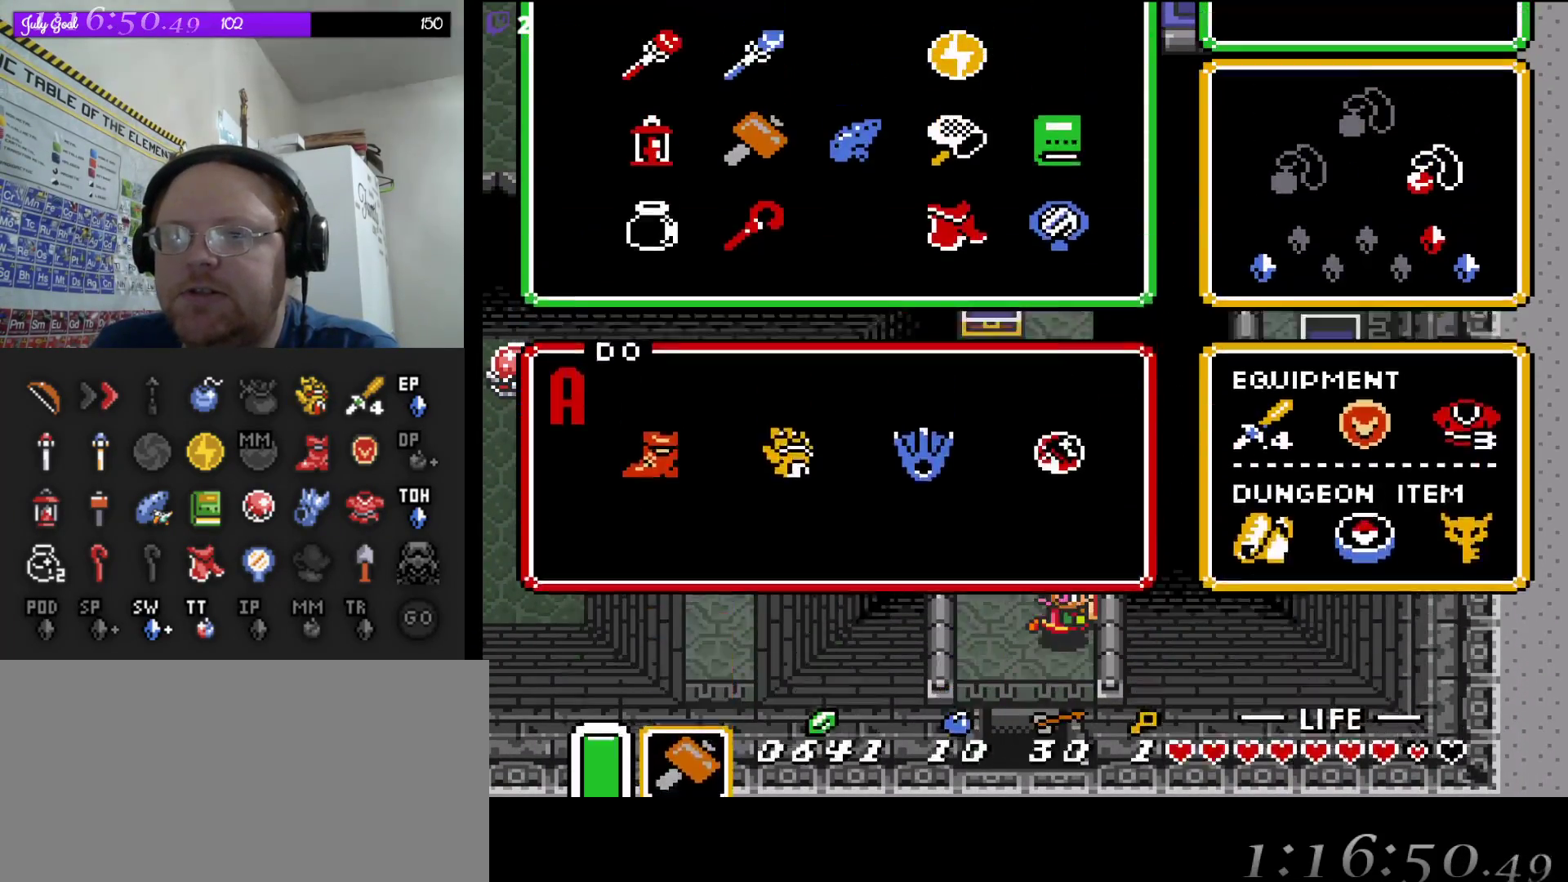
{"buttons": [], "events": [[400, "DPAD_DOWN", "down"], [483, "DPAD_DOWN", "up"]]}
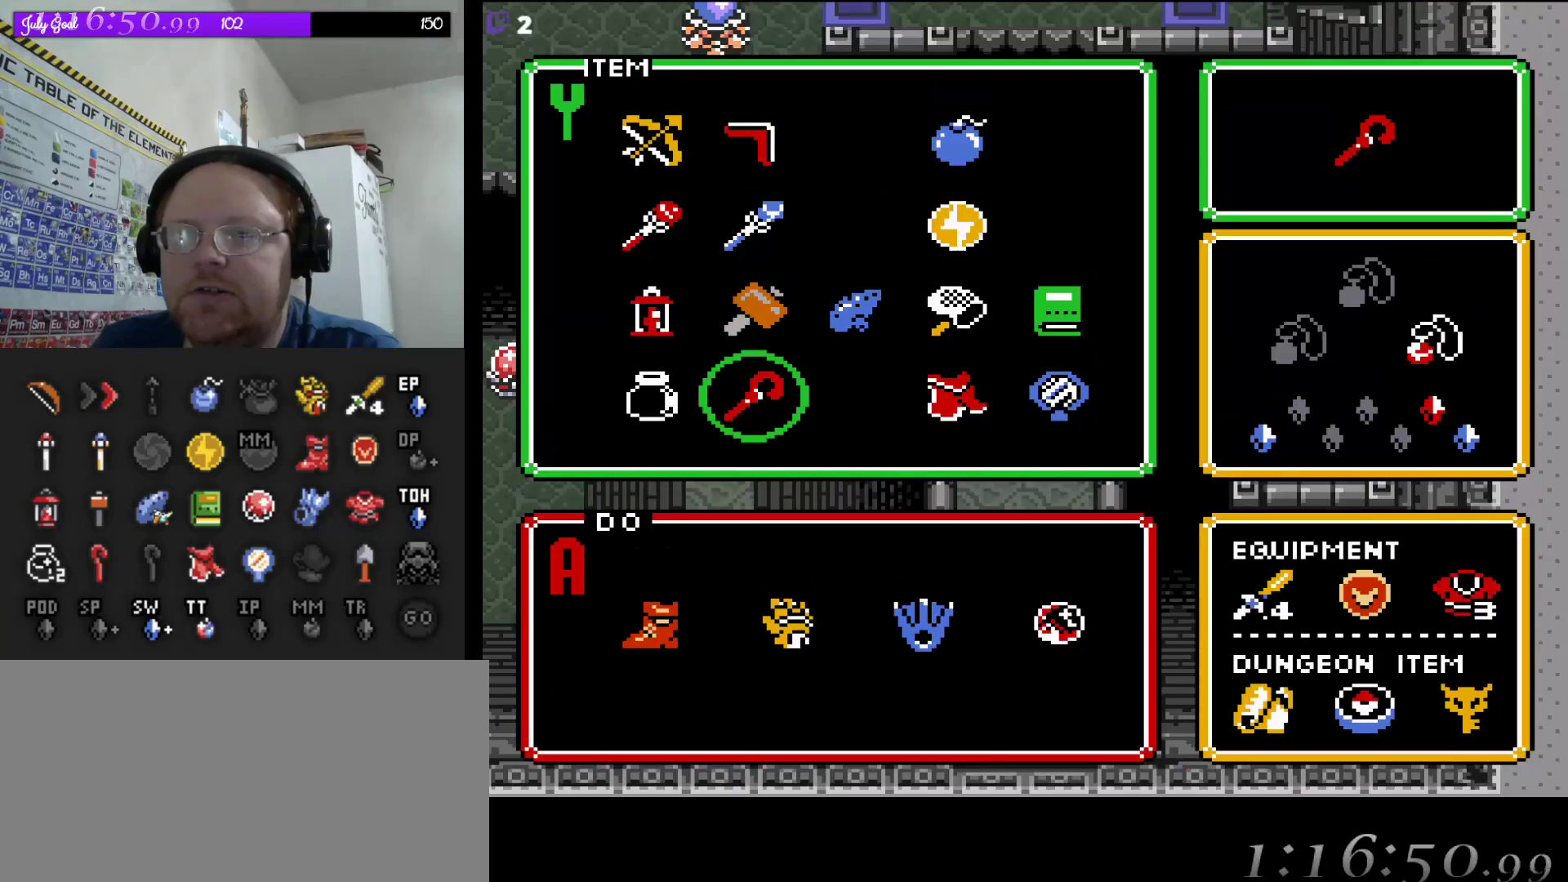
{"buttons": [], "events": [[100, "START", "down"], [283, "START", "up"]]}
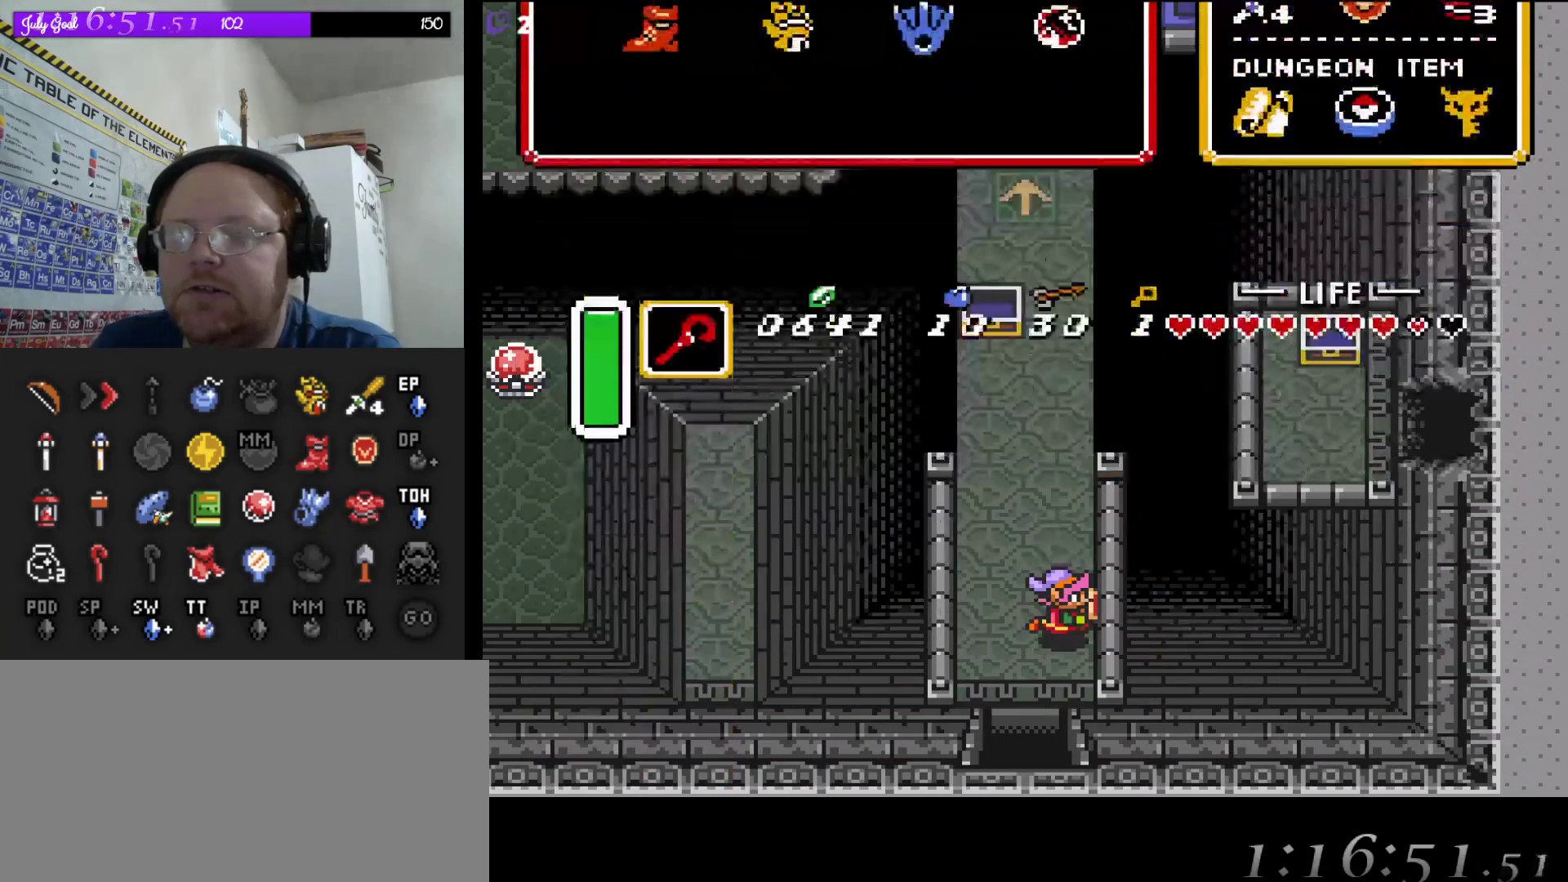
{"buttons": ["A"], "events": [[83, "DPAD_UP", "down"], [283, "A", "down"], [300, "DPAD_UP", "up"]]}
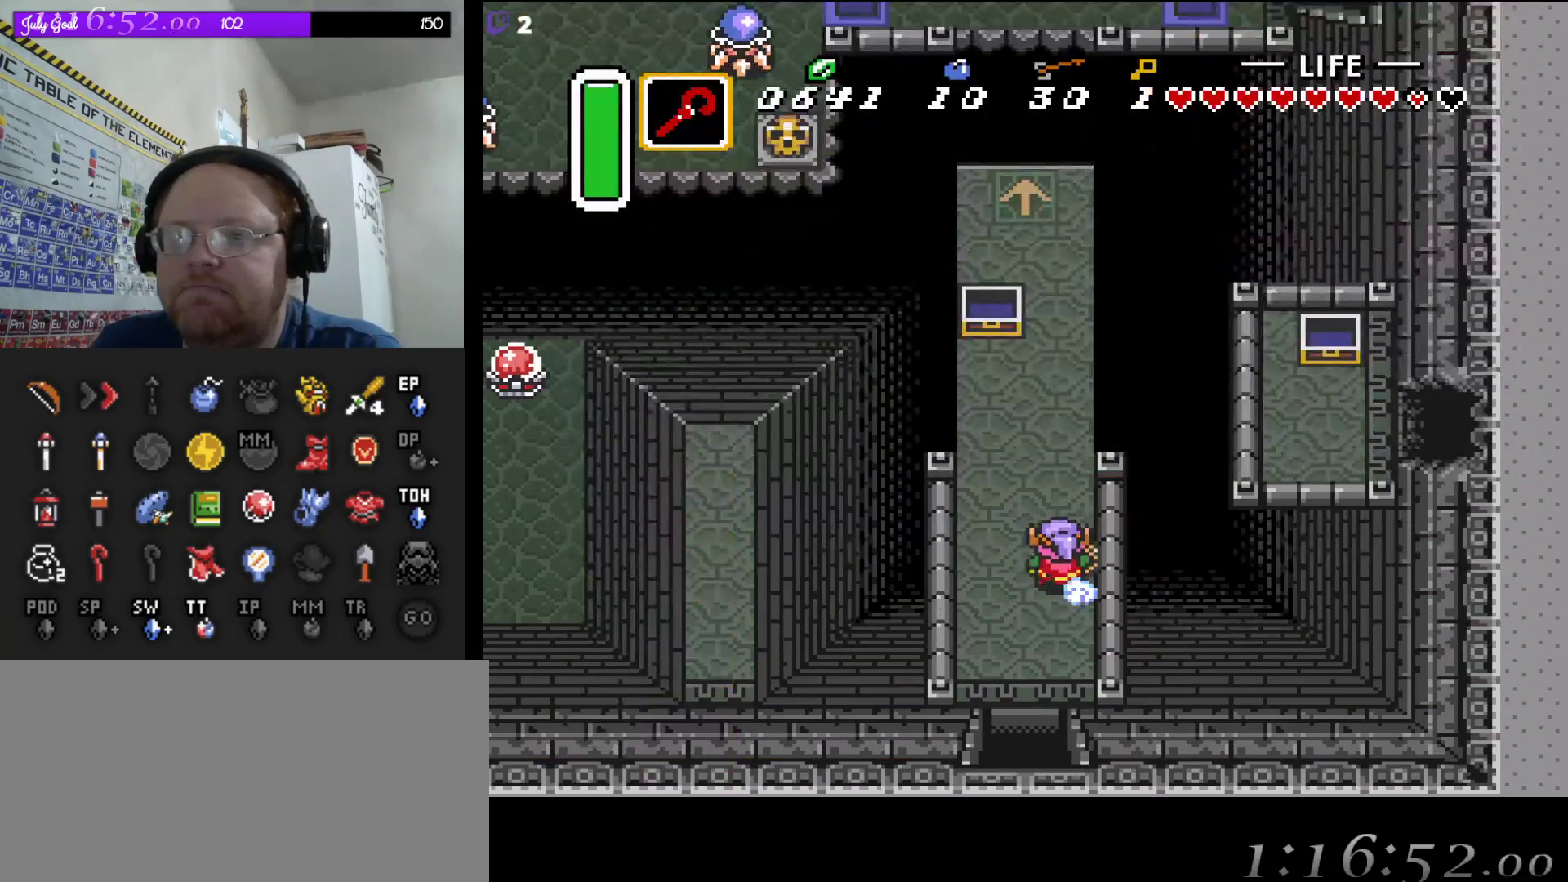
{"buttons": ["A"], "events": []}